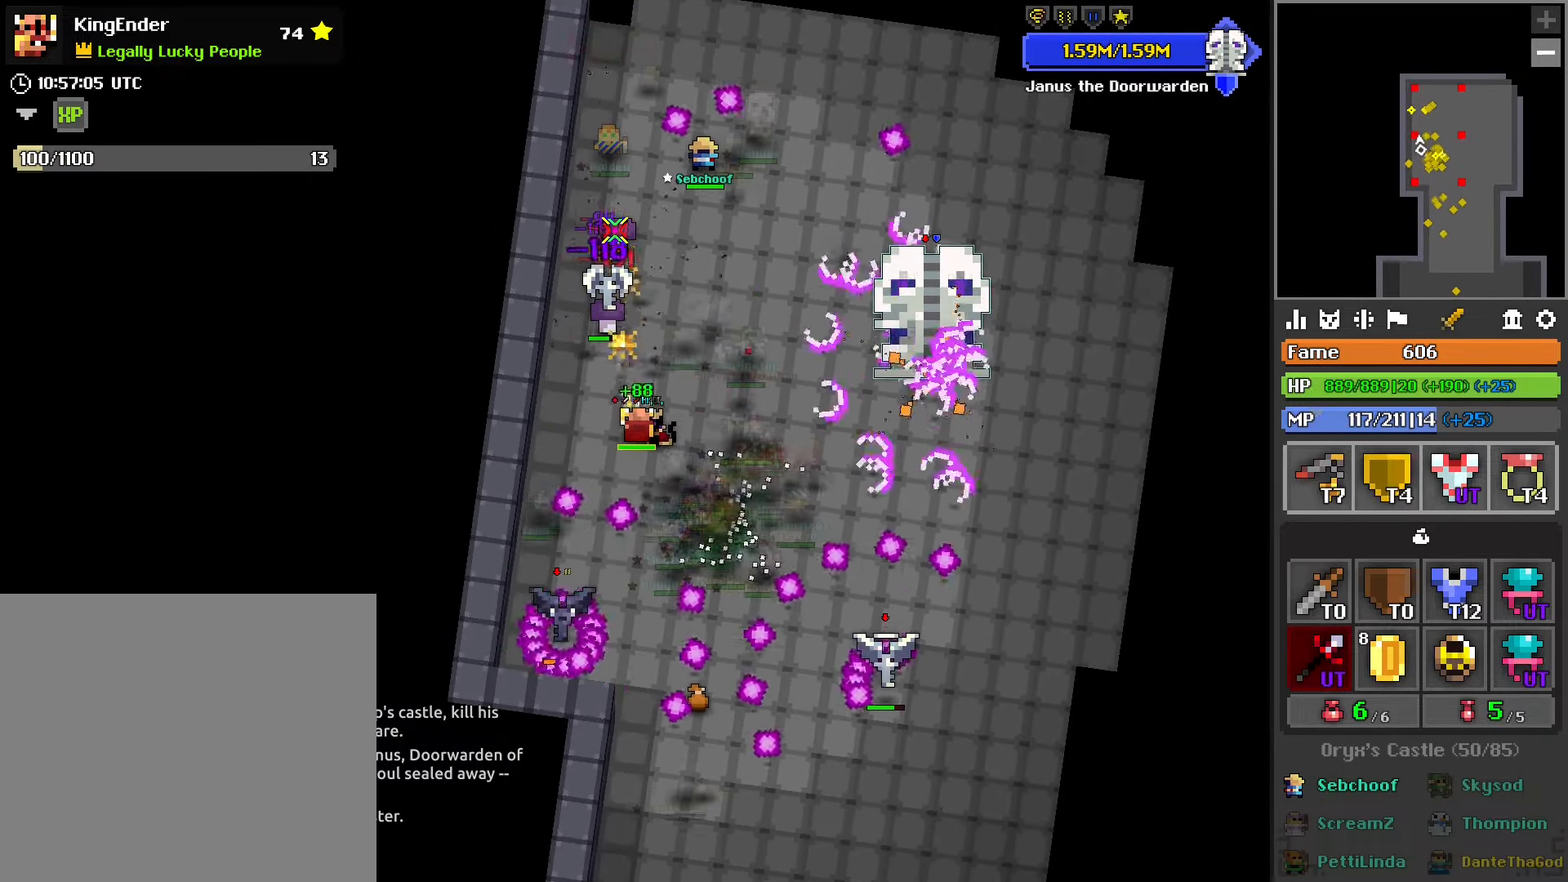
Gameplay with a controller (PlayStation layout); each line is a JSON object with the inputs held at the frame after it. "events" lists button and stick changes between this image and that frame as [ms after this image, input, new state], when the widget could be followed in between.
{"buttons": ["R2"], "left_stick": "center", "right_stick": "center", "events": []}
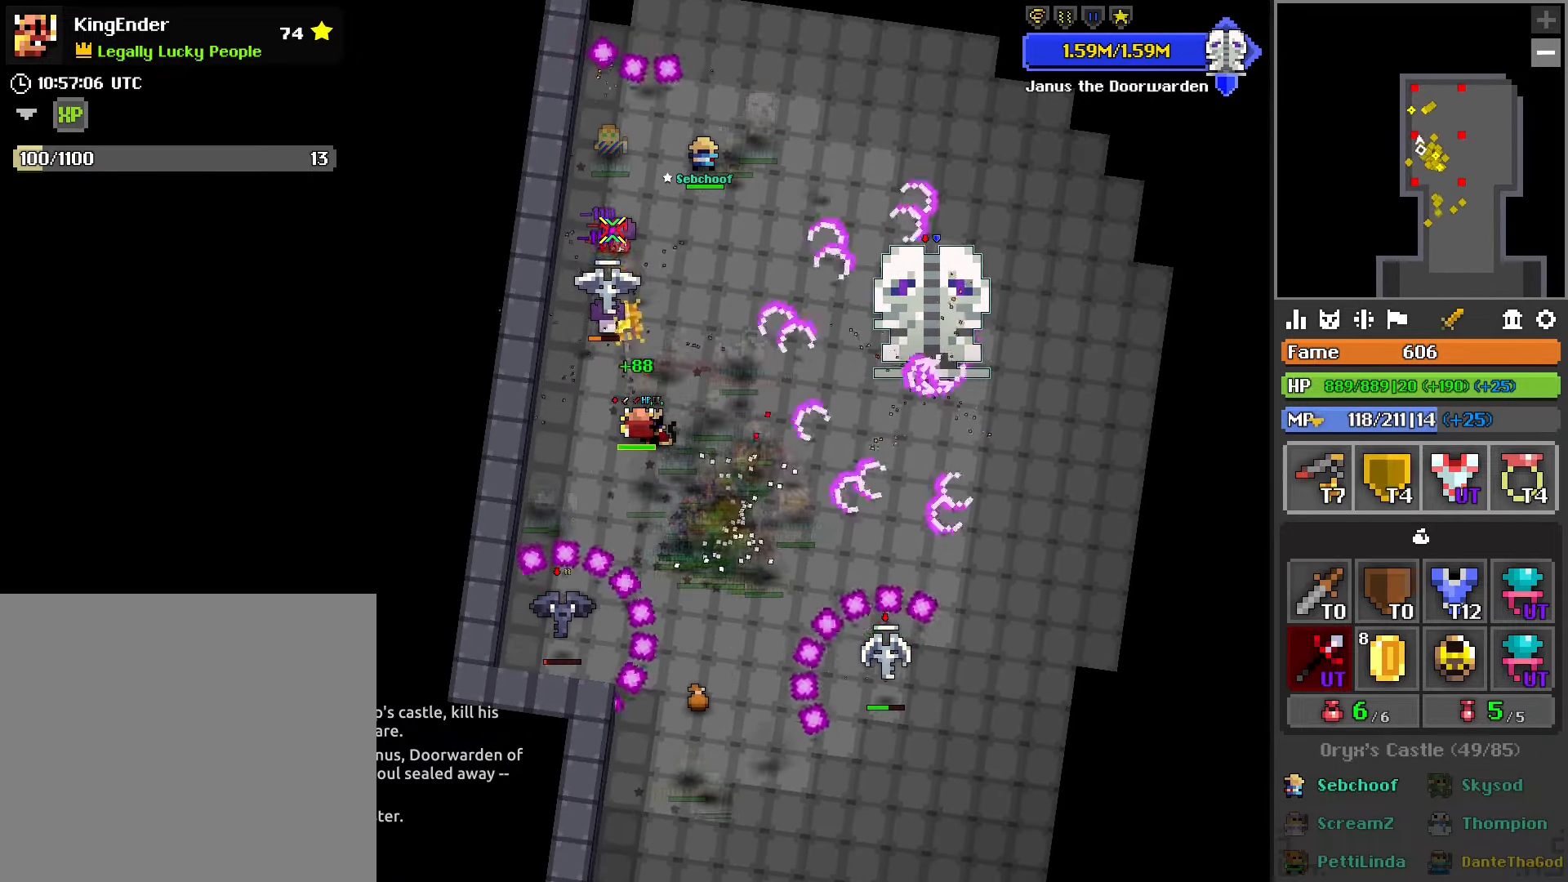
{"buttons": ["R2"], "left_stick": "center", "right_stick": "center", "events": []}
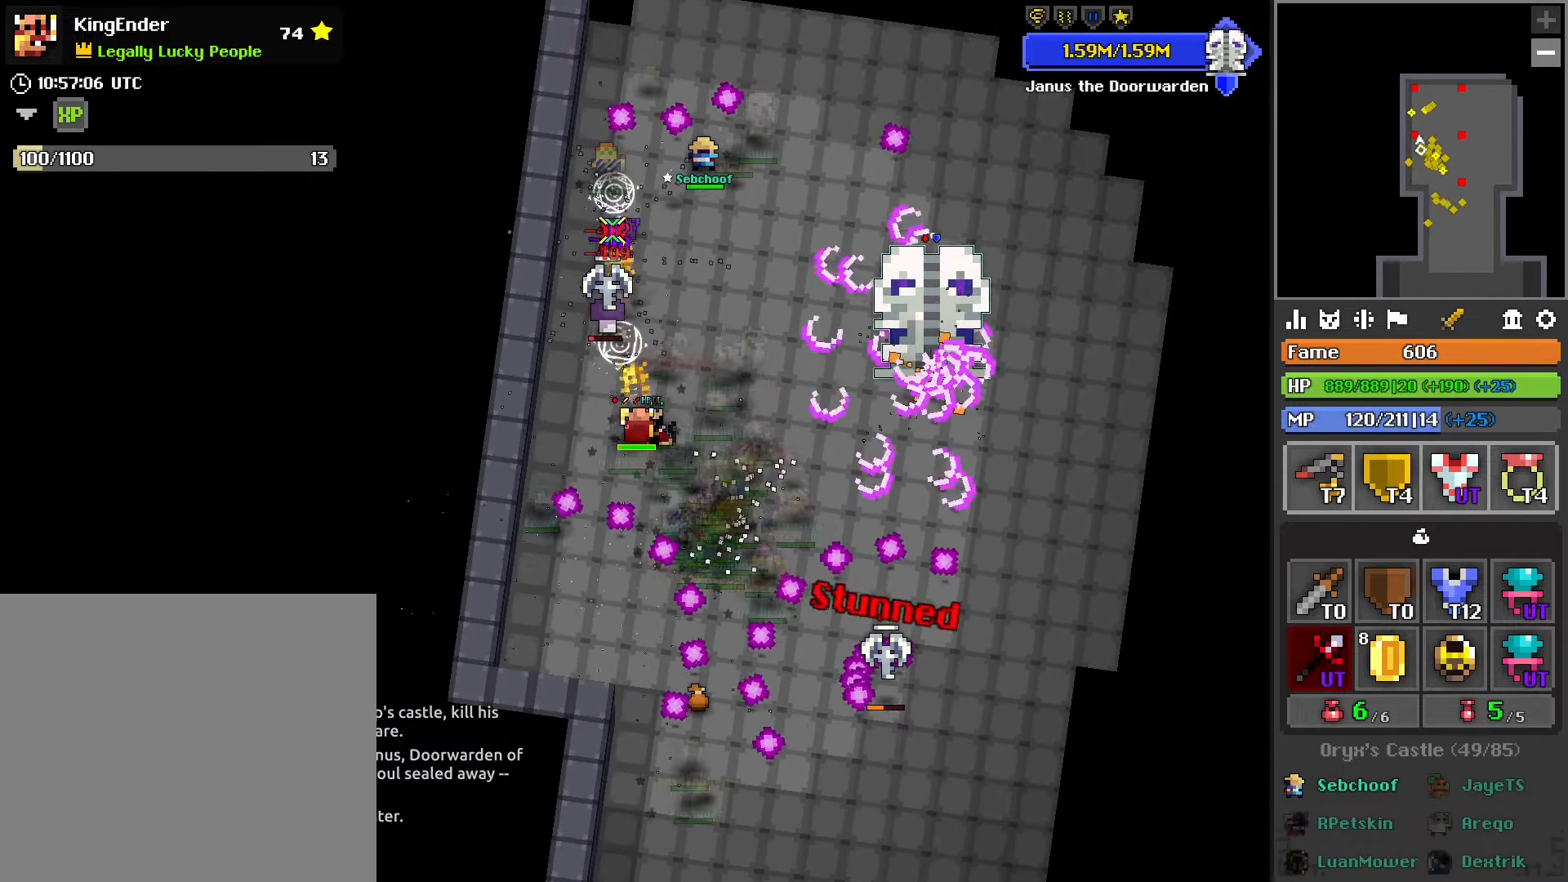
{"buttons": ["R2"], "left_stick": "up-right", "right_stick": "center", "events": [[400, "left_stick", "up-right"]]}
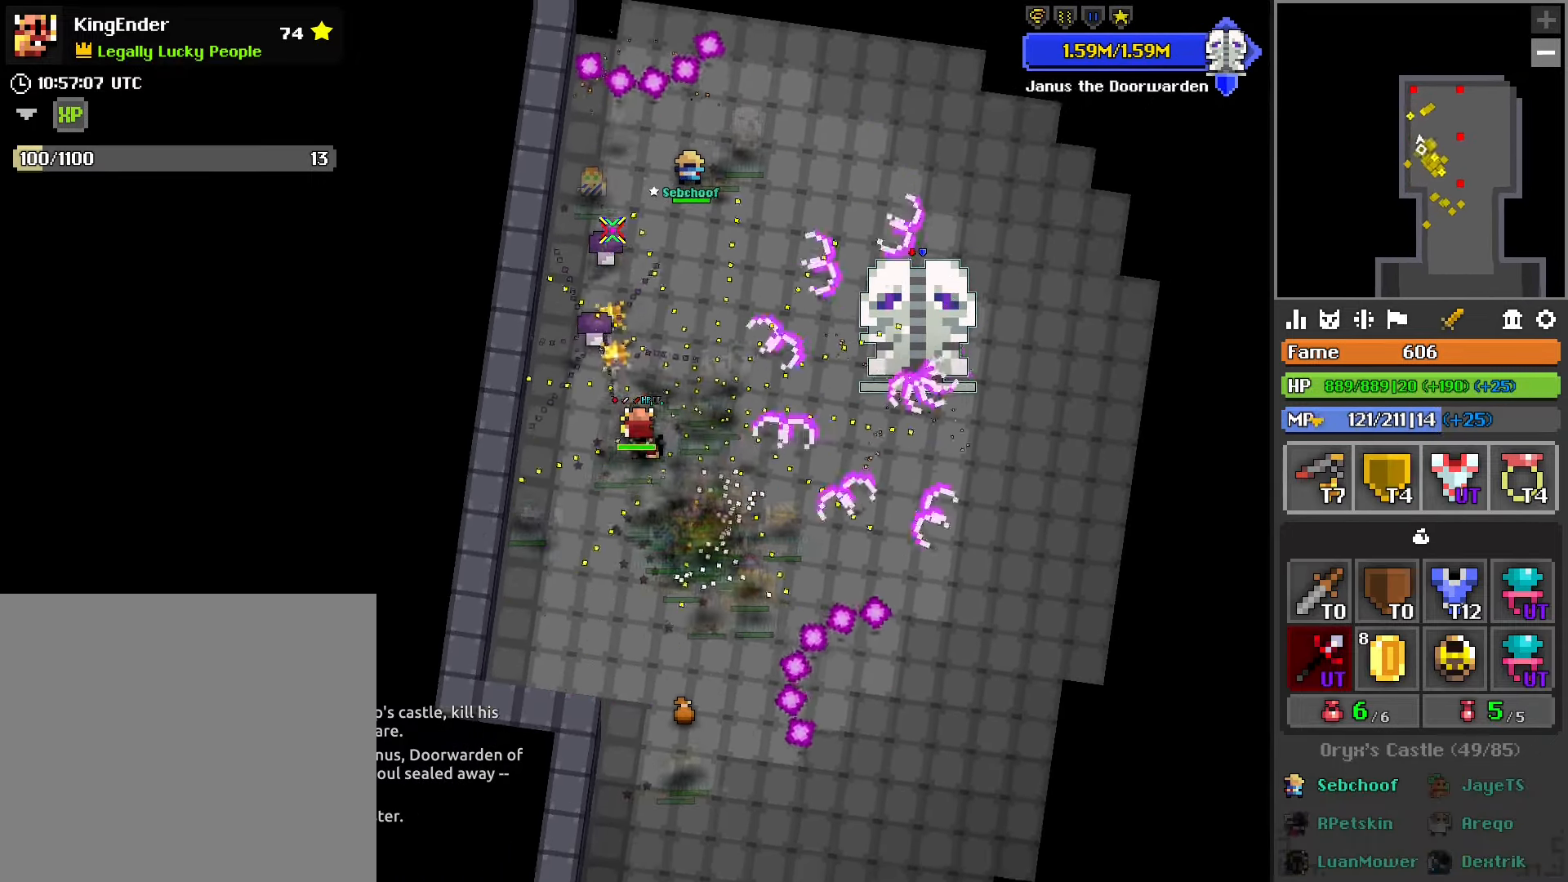
{"buttons": [], "left_stick": "up", "right_stick": "center", "events": [[33, "left_stick", "up"], [50, "R2", "up"]]}
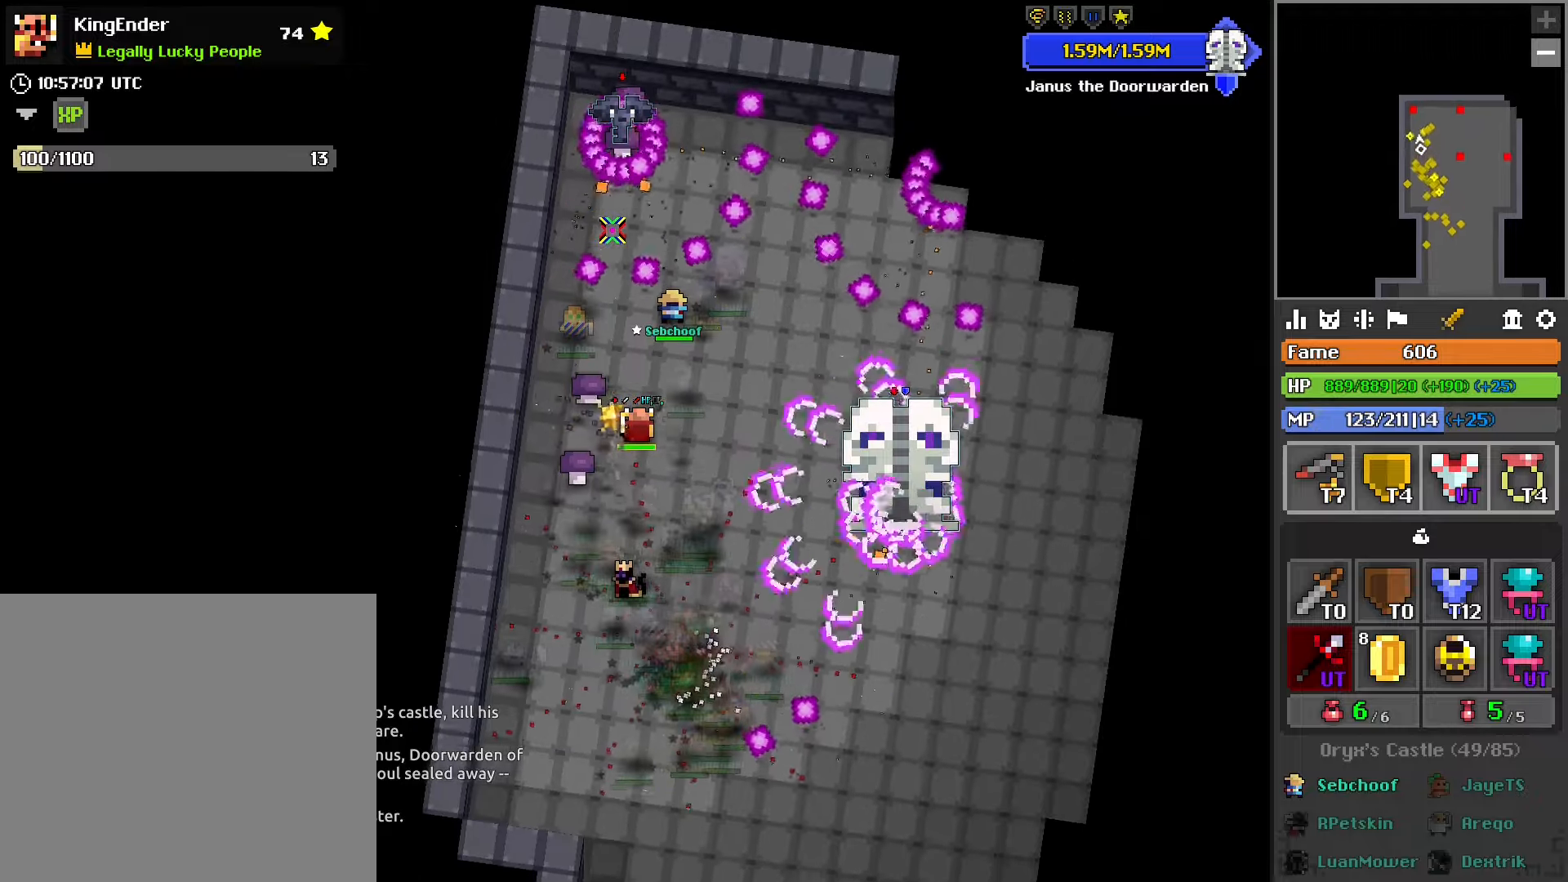
{"buttons": ["R2"], "left_stick": "center", "right_stick": "center", "events": [[384, "R2", "down"], [450, "left_stick", "center"]]}
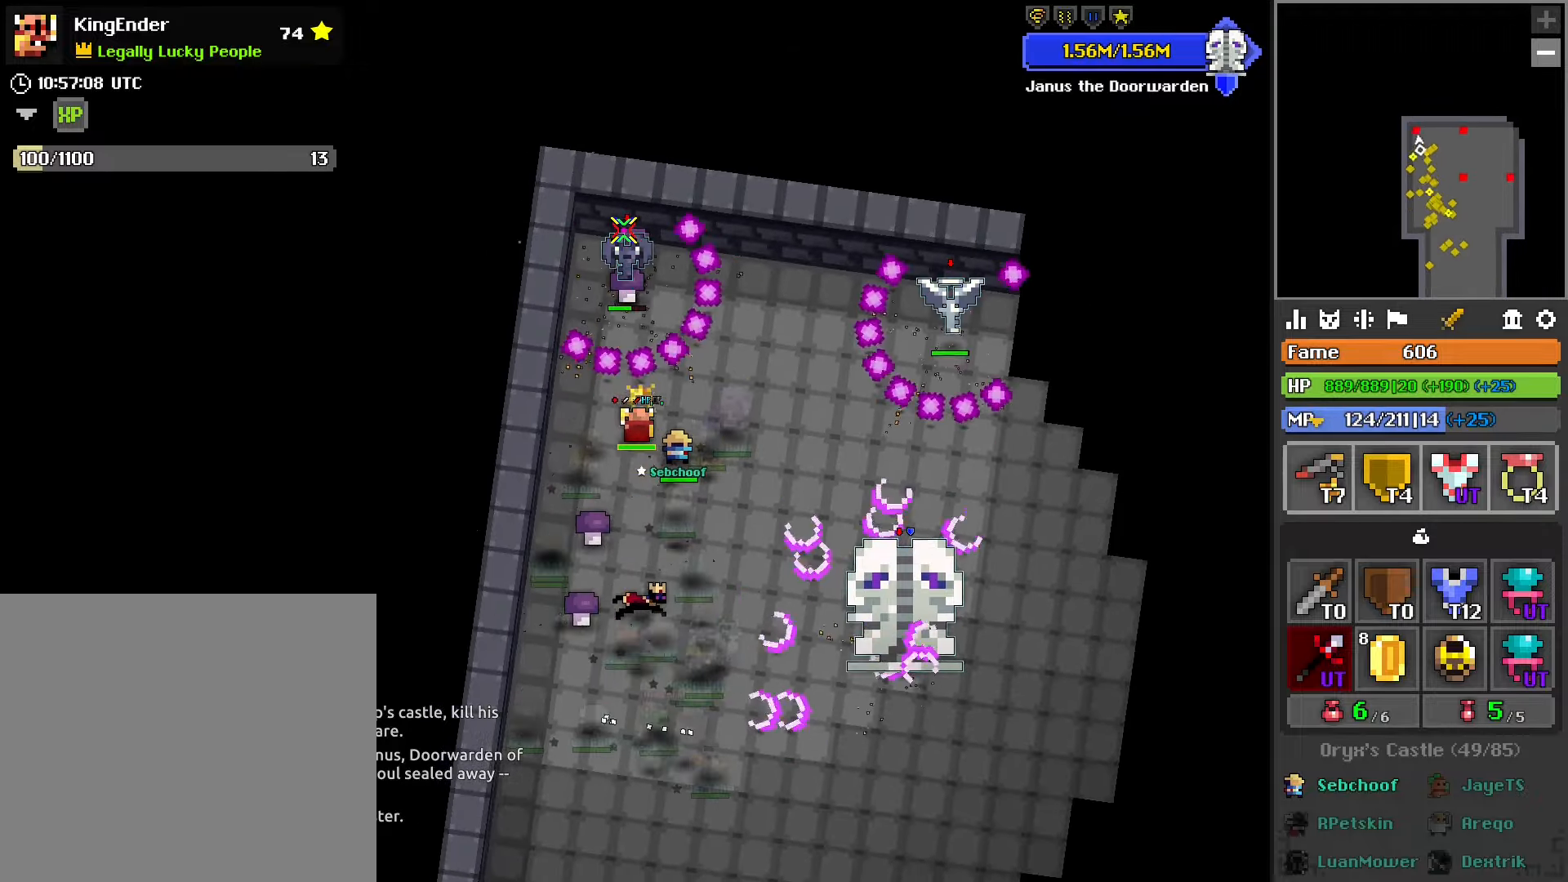
{"buttons": ["R2"], "left_stick": "center", "right_stick": "center", "events": [[67, "L2", "down"], [184, "L2", "up"], [234, "left_stick", "down"], [317, "left_stick", "center"]]}
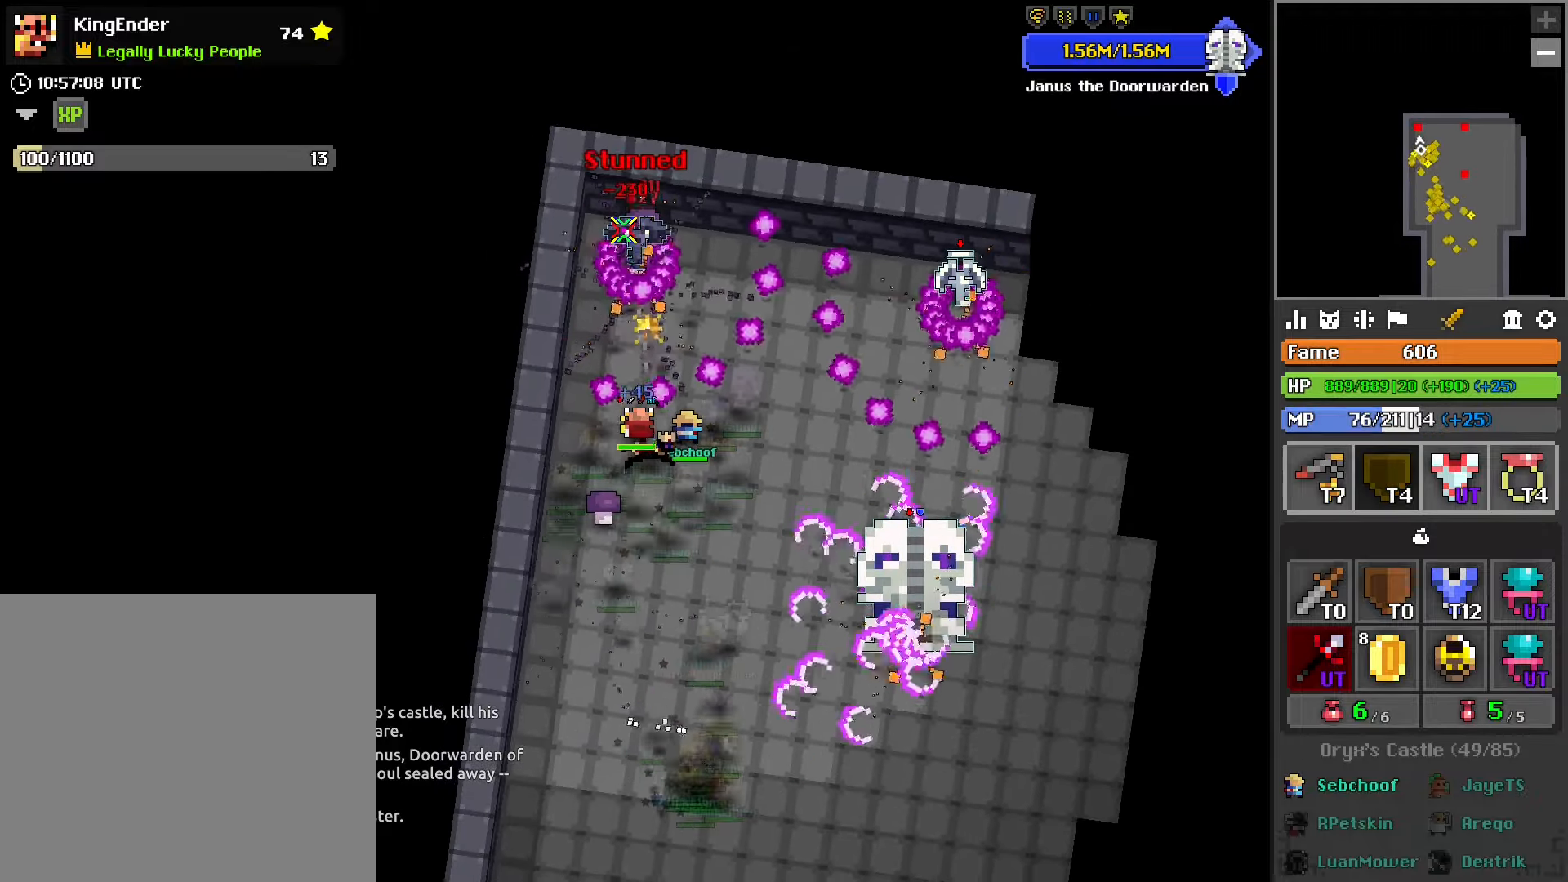
{"buttons": ["R2"], "left_stick": "center", "right_stick": "center", "events": []}
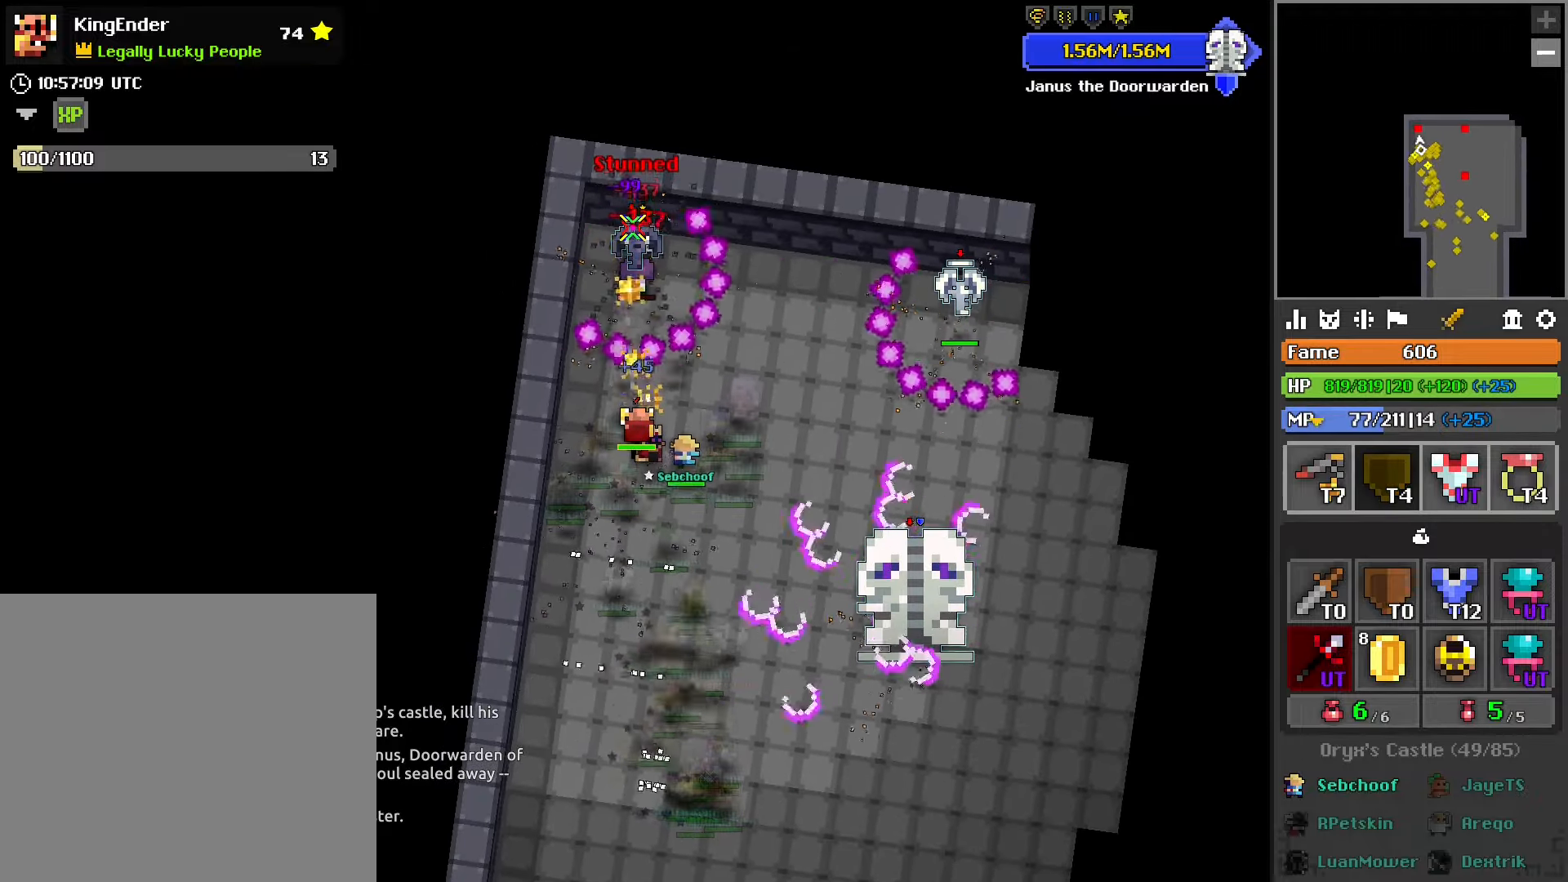
{"buttons": ["R2"], "left_stick": "center", "right_stick": "center", "events": []}
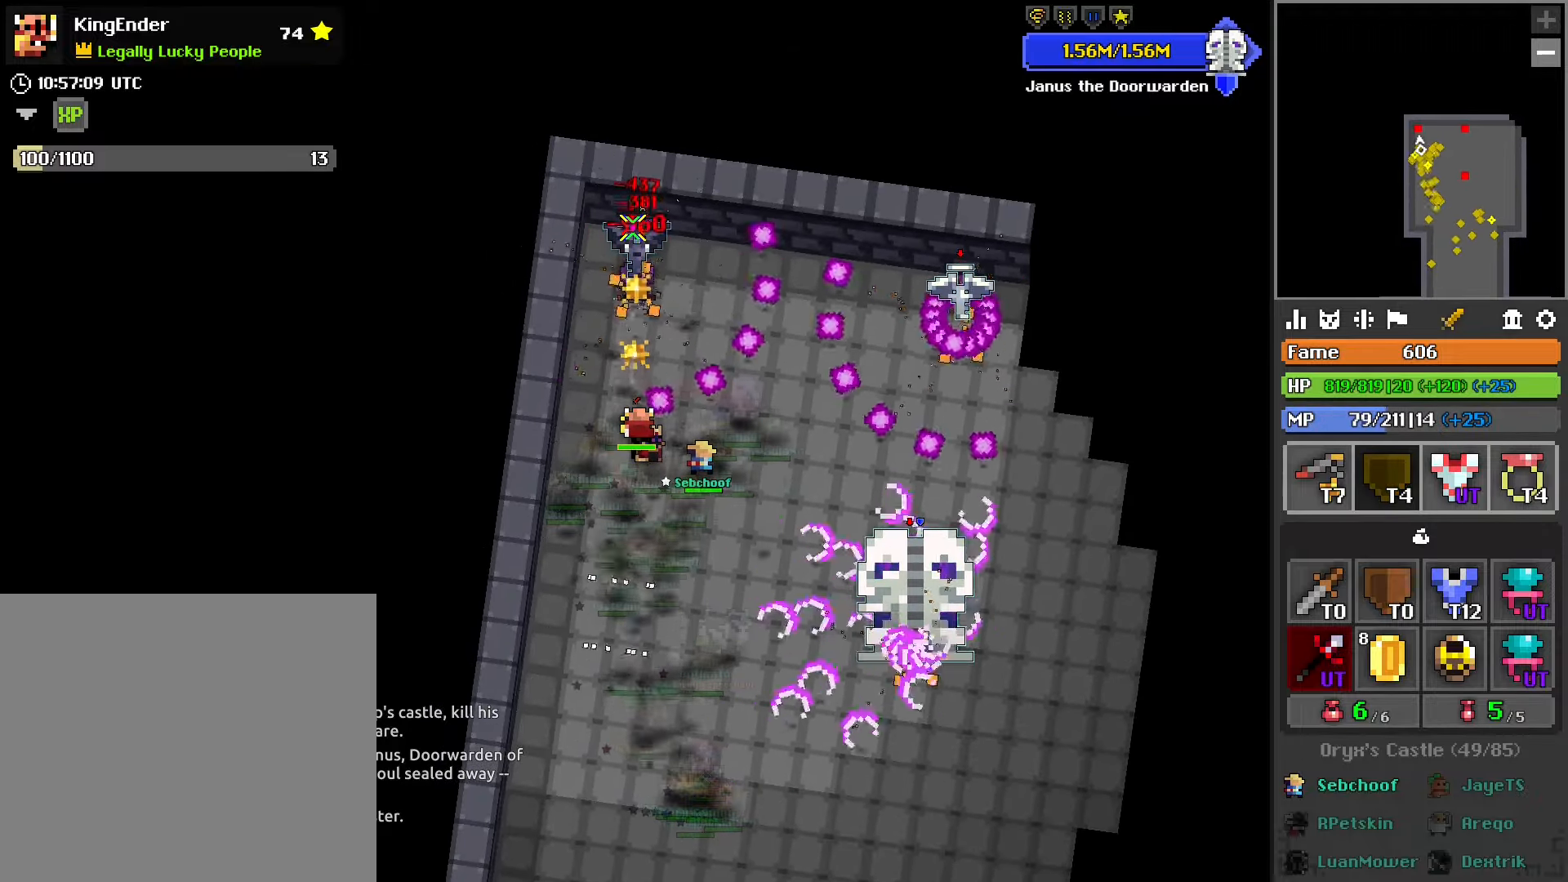
{"buttons": ["R1", "R2"], "left_stick": "up-right", "right_stick": "center", "events": [[200, "R1", "down"], [284, "left_stick", "right"], [384, "left_stick", "up-right"]]}
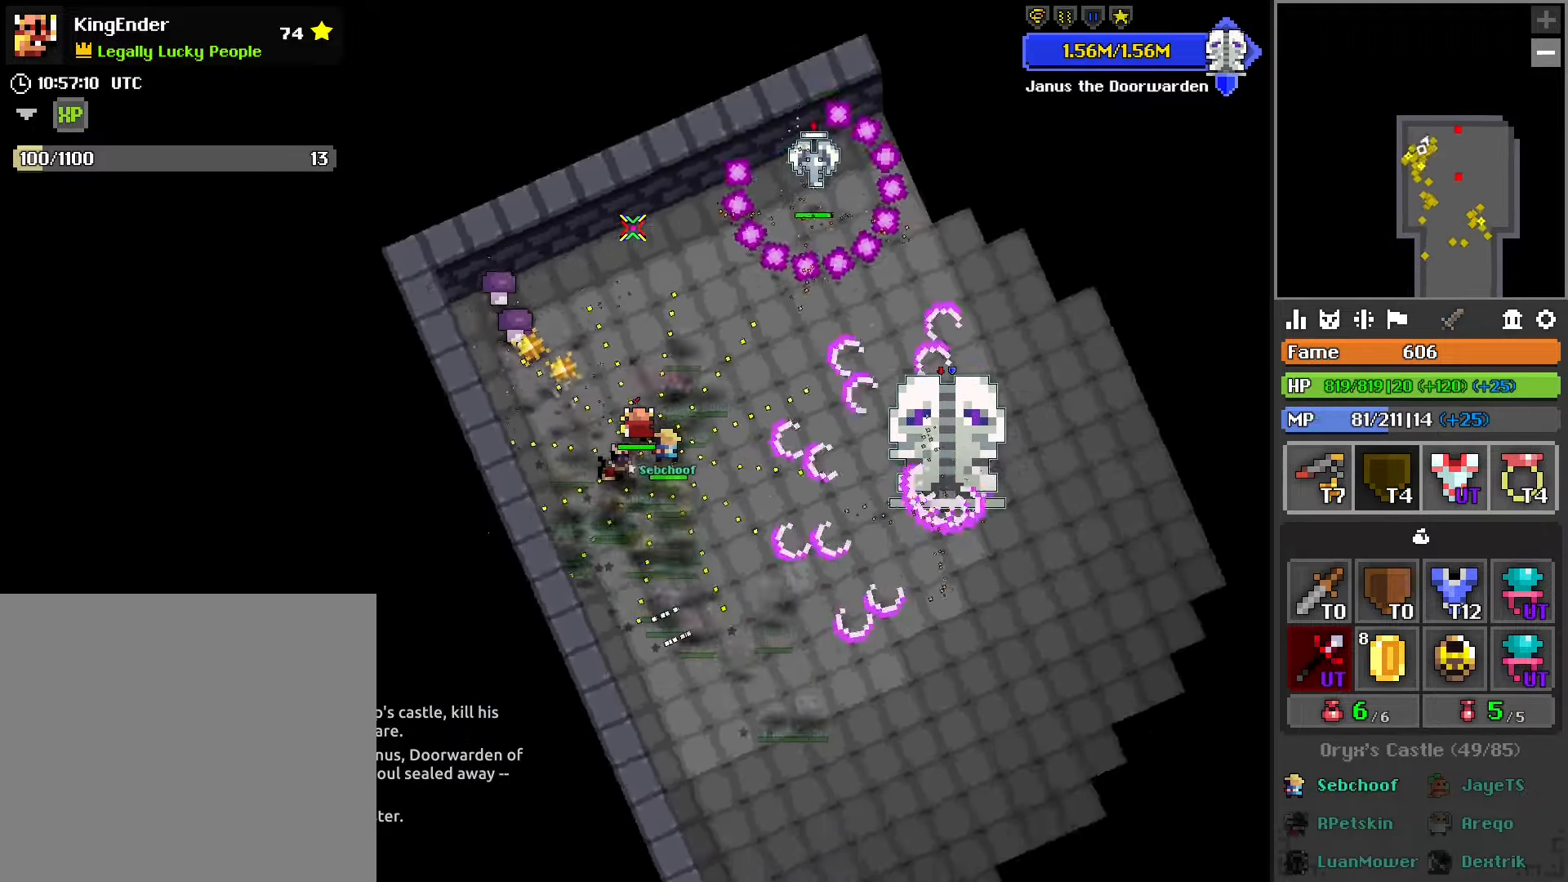
{"buttons": ["R2"], "left_stick": "left", "right_stick": "center", "events": [[134, "left_stick", "up"], [417, "R1", "up"], [500, "left_stick", "left"]]}
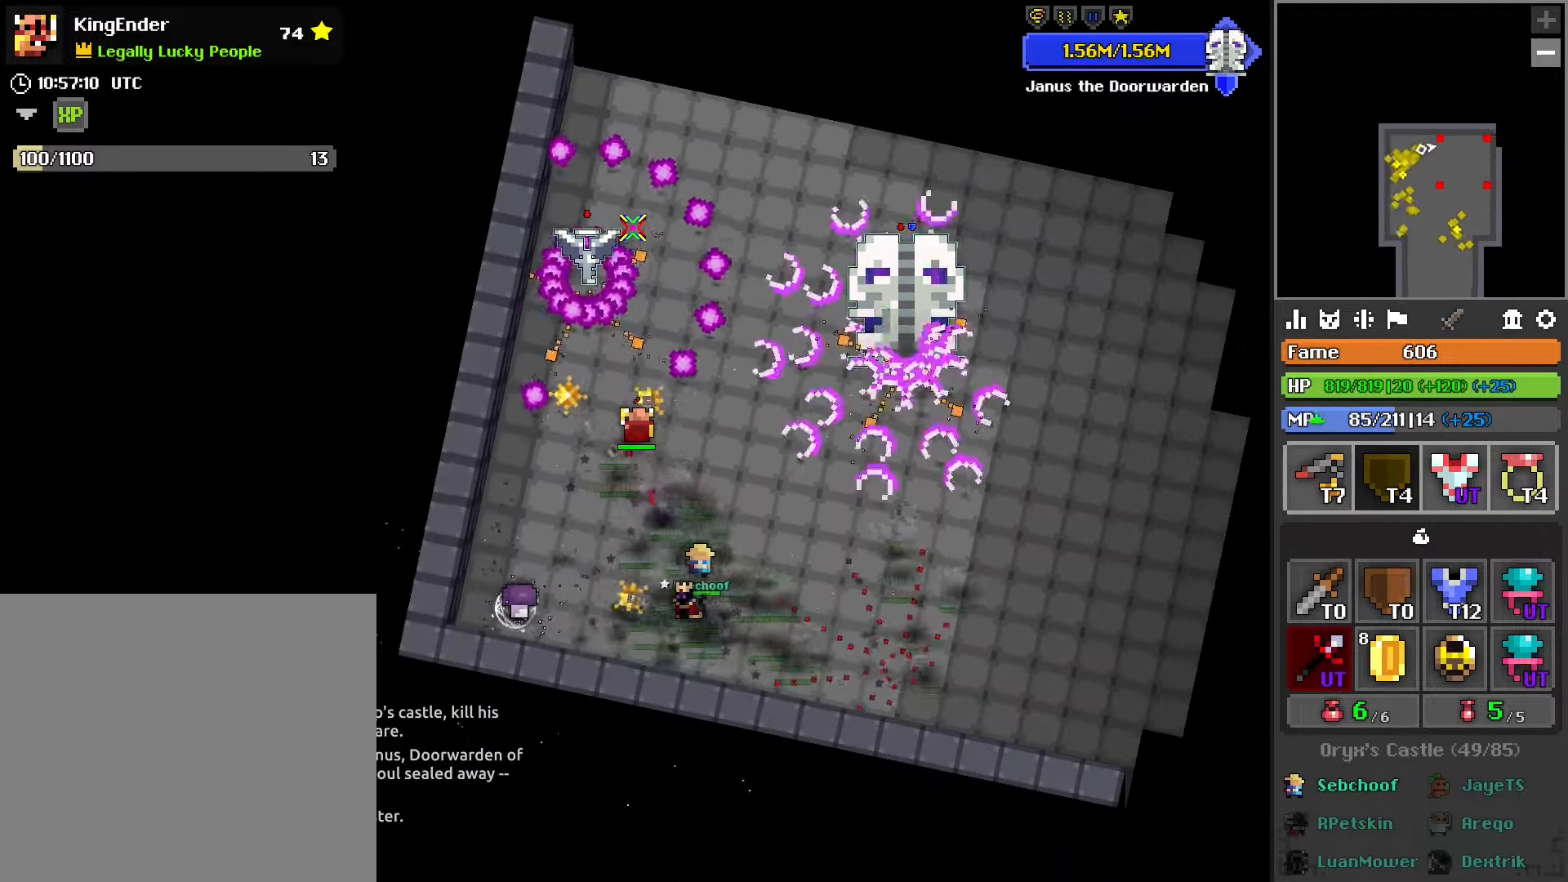
{"buttons": ["R2"], "left_stick": "down", "right_stick": "center", "events": [[184, "left_stick", "center"], [300, "L2", "down"], [484, "L2", "up"], [484, "left_stick", "down"]]}
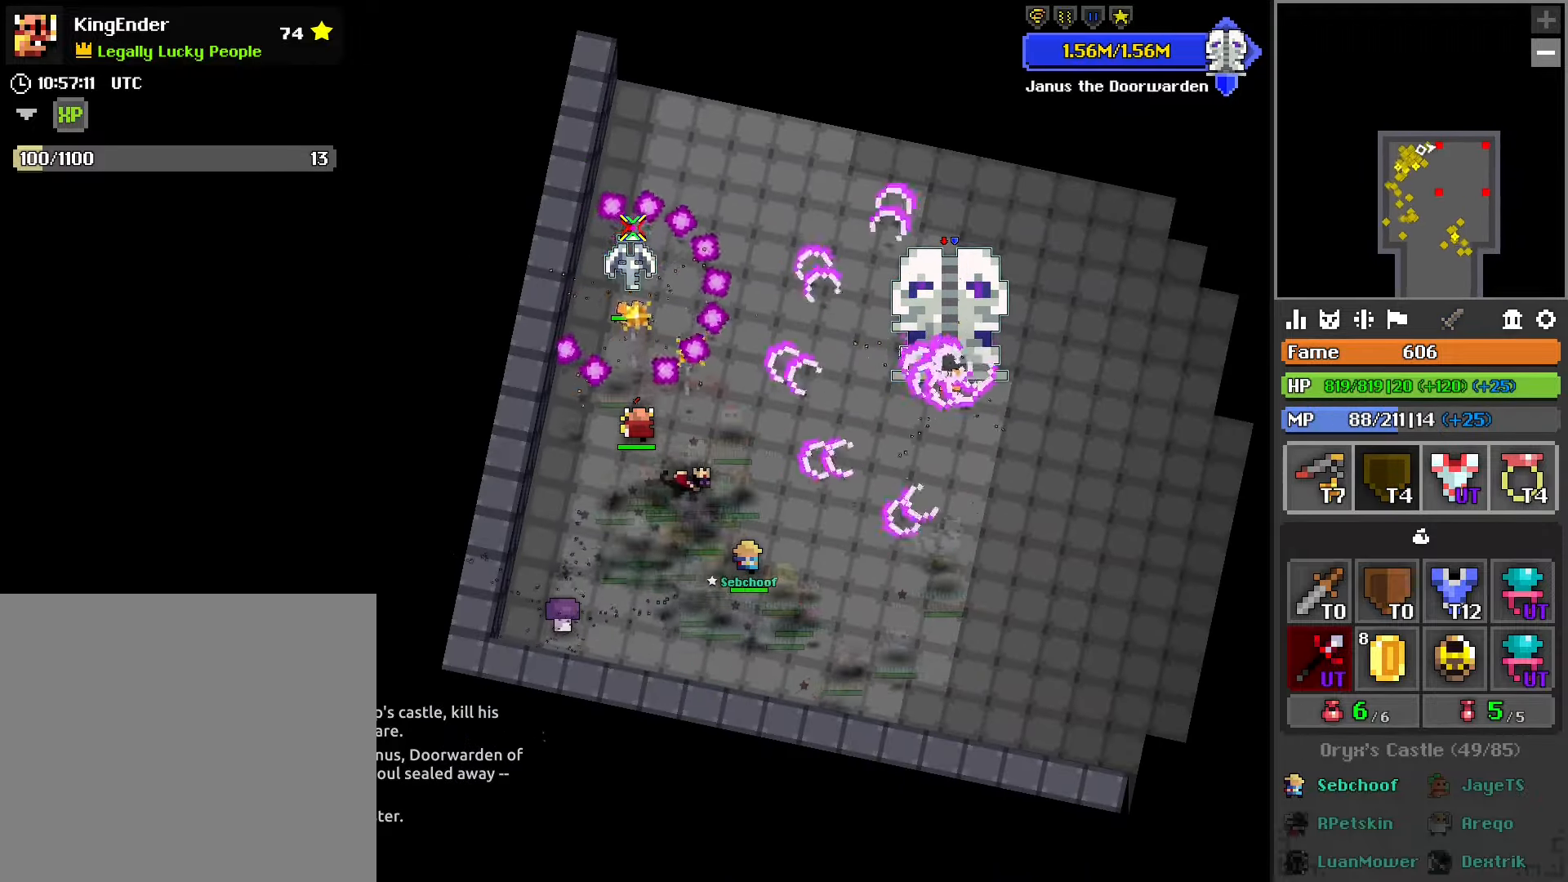
{"buttons": ["R2"], "left_stick": "up", "right_stick": "center", "events": [[100, "left_stick", "center"], [467, "left_stick", "up"]]}
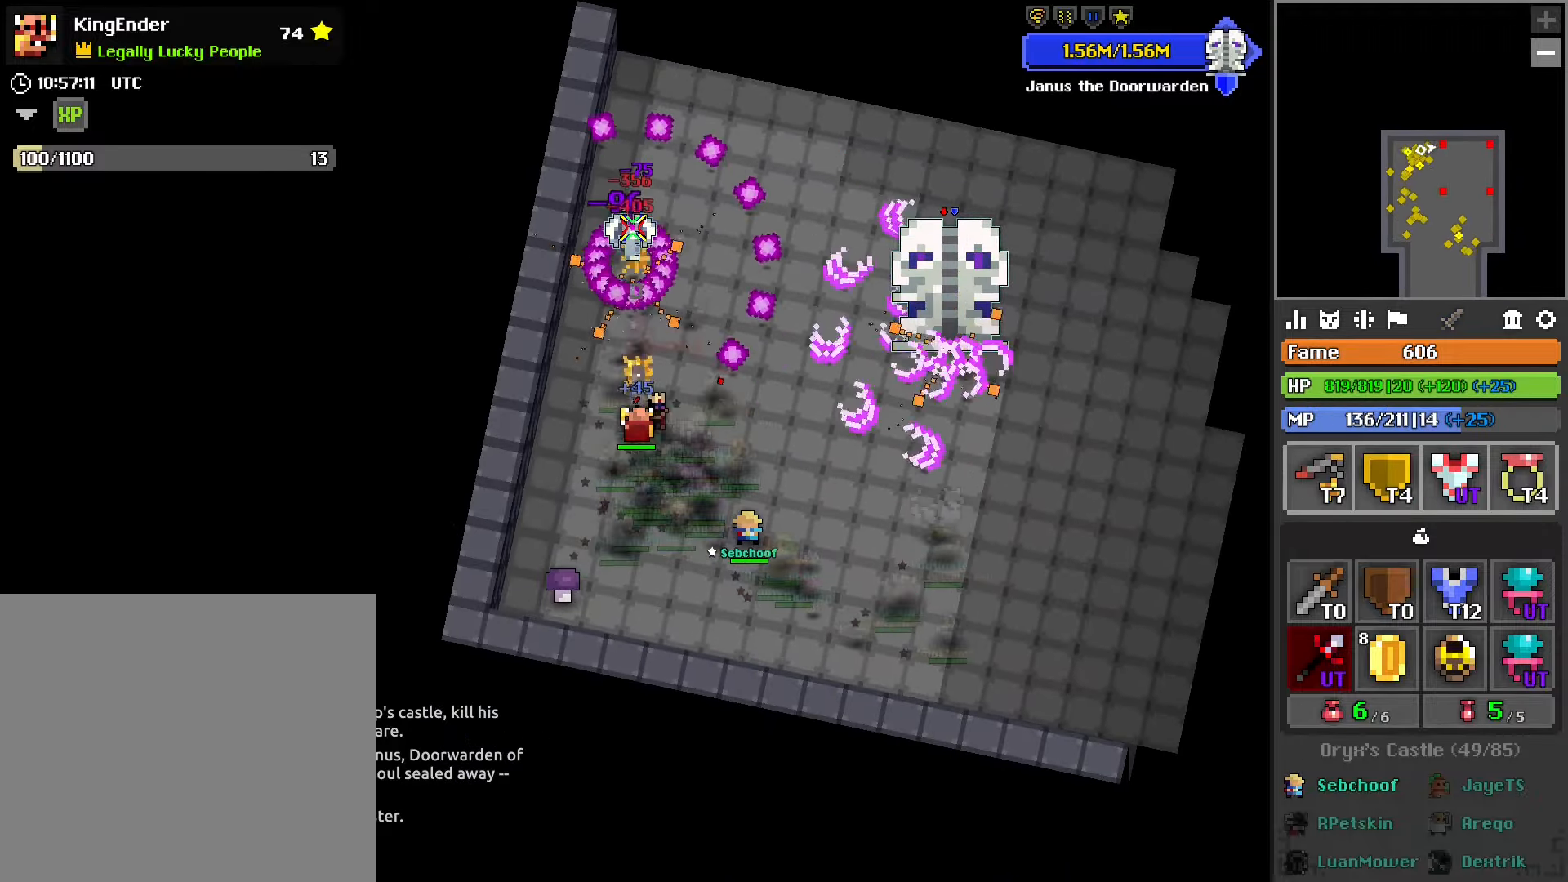
{"buttons": ["R2"], "left_stick": "center", "right_stick": "center", "events": [[84, "left_stick", "center"], [400, "left_stick", "down"], [467, "left_stick", "center"]]}
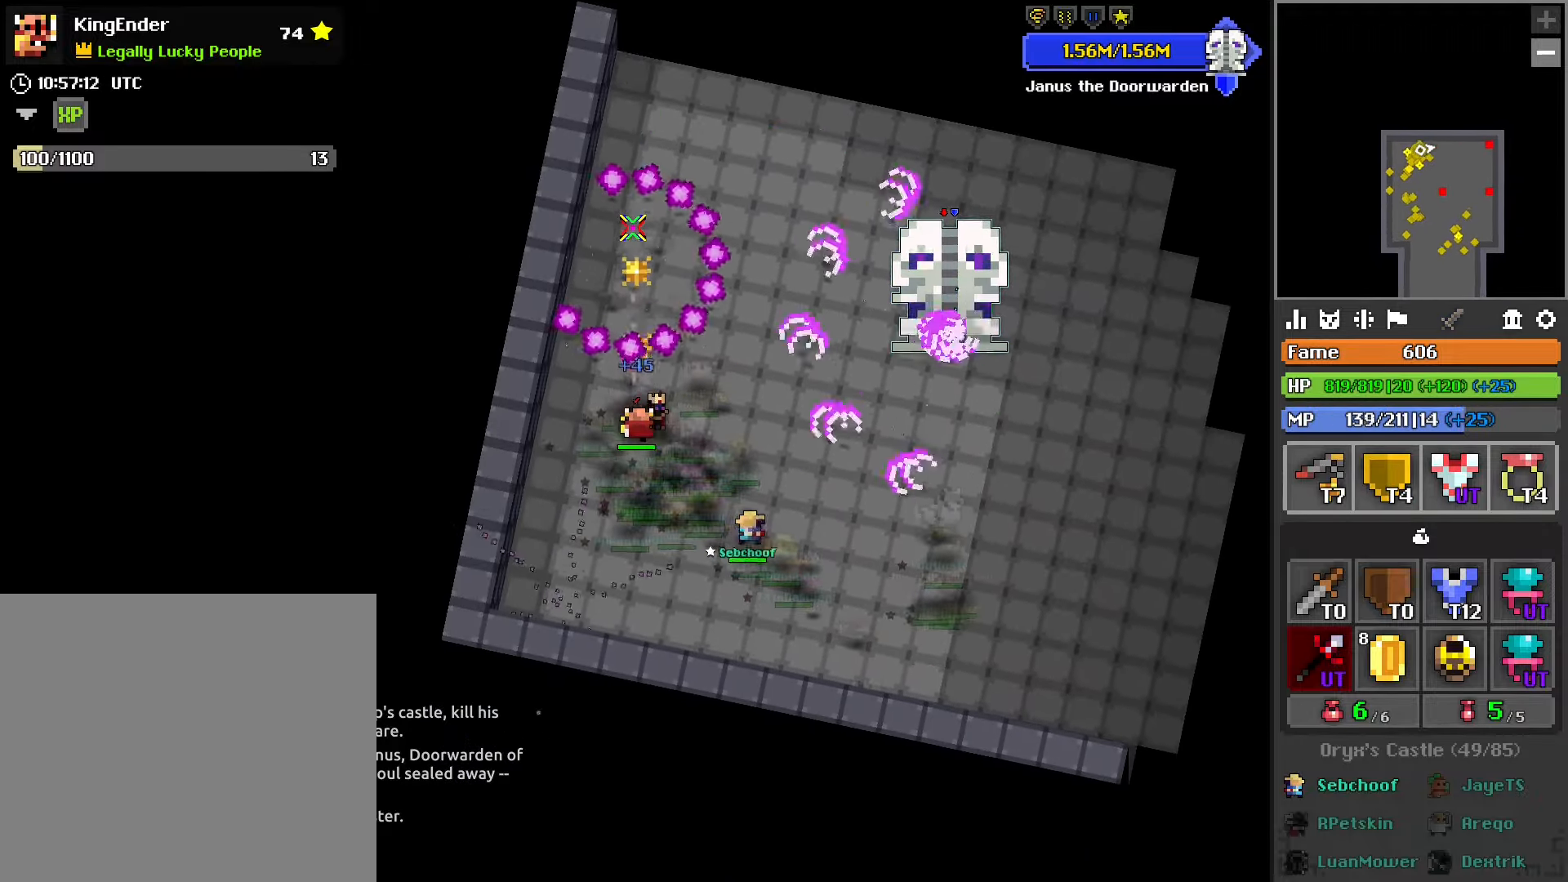
{"buttons": ["R1"], "left_stick": "up-left", "right_stick": "center", "events": [[167, "R1", "down"], [200, "left_stick", "up"], [267, "R2", "up"], [400, "left_stick", "up-left"]]}
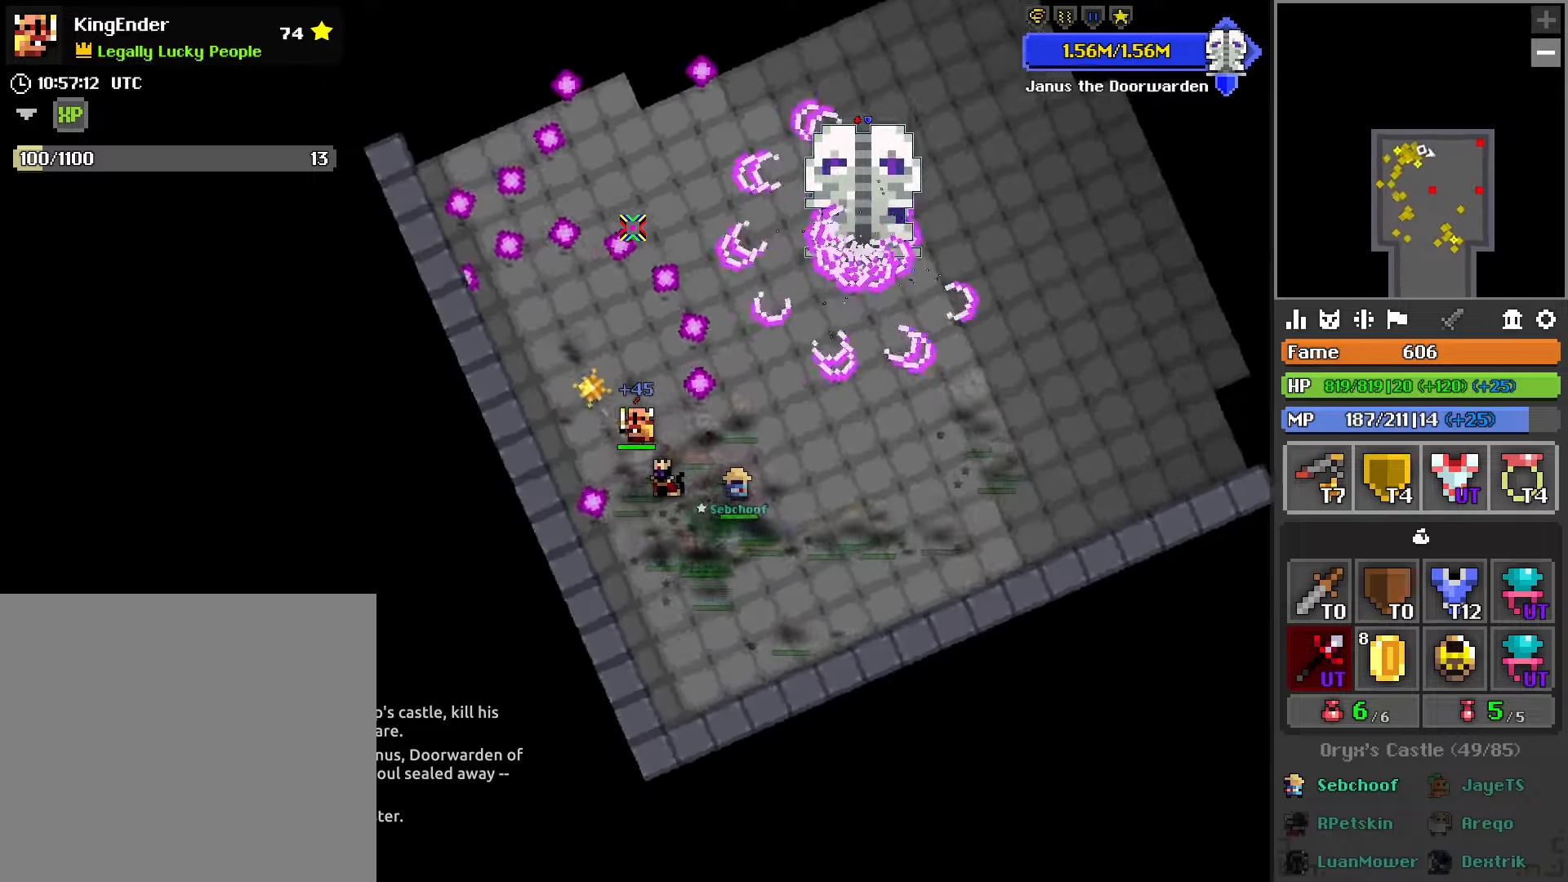
{"buttons": [], "left_stick": "left", "right_stick": "down-left", "events": [[216, "left_stick", "left"], [350, "R1", "up"], [483, "right_stick", "down-left"]]}
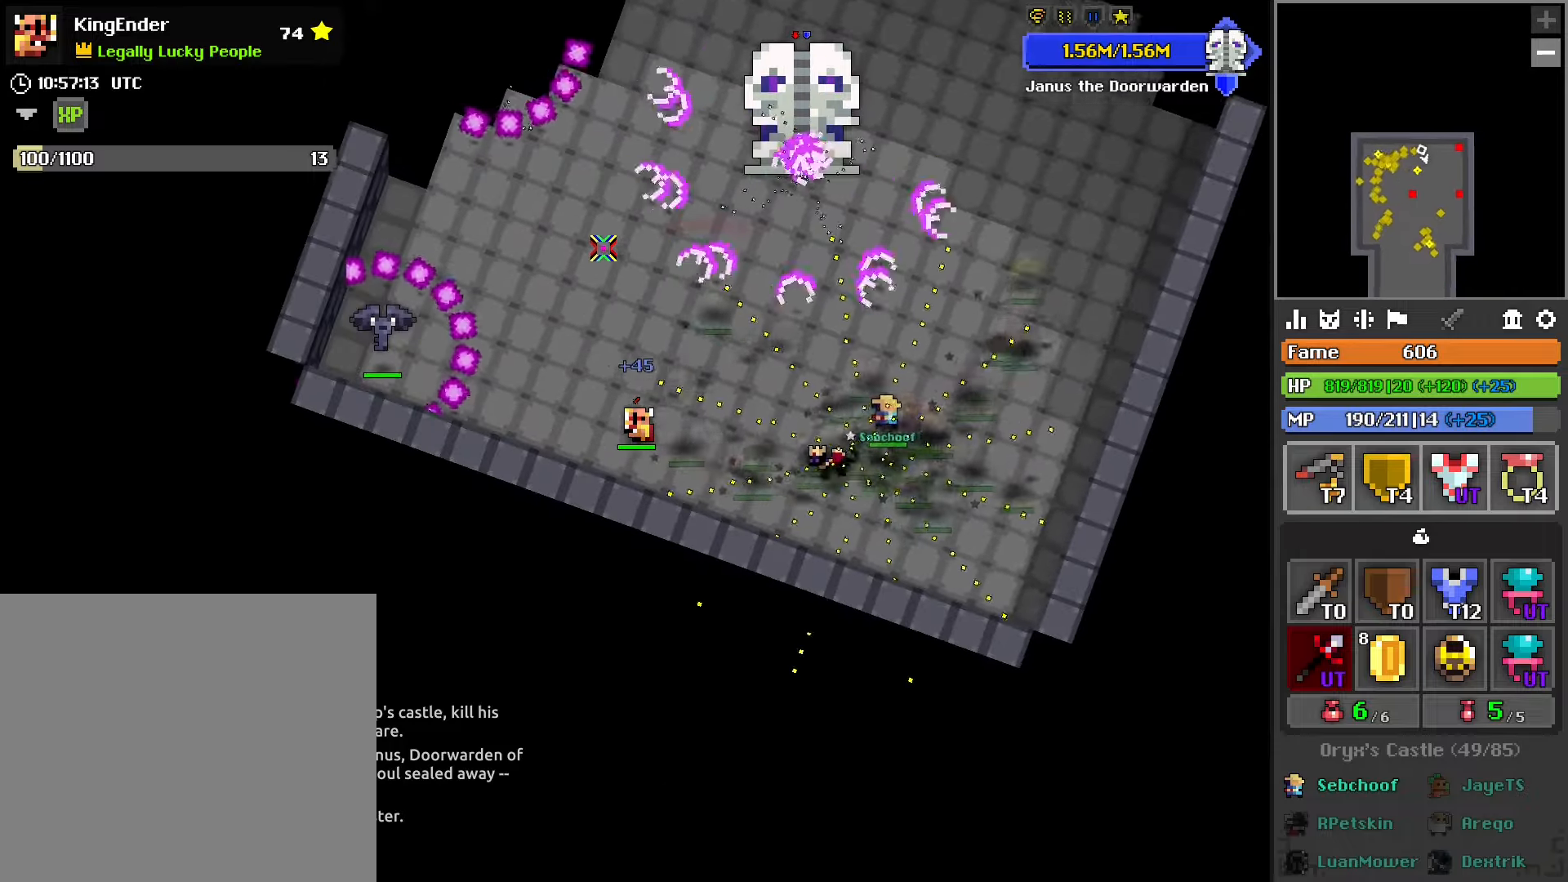
{"buttons": ["R2"], "left_stick": "center", "right_stick": "center", "events": [[100, "right_stick", "center"], [250, "left_stick", "down-left"], [400, "R2", "down"], [483, "left_stick", "center"]]}
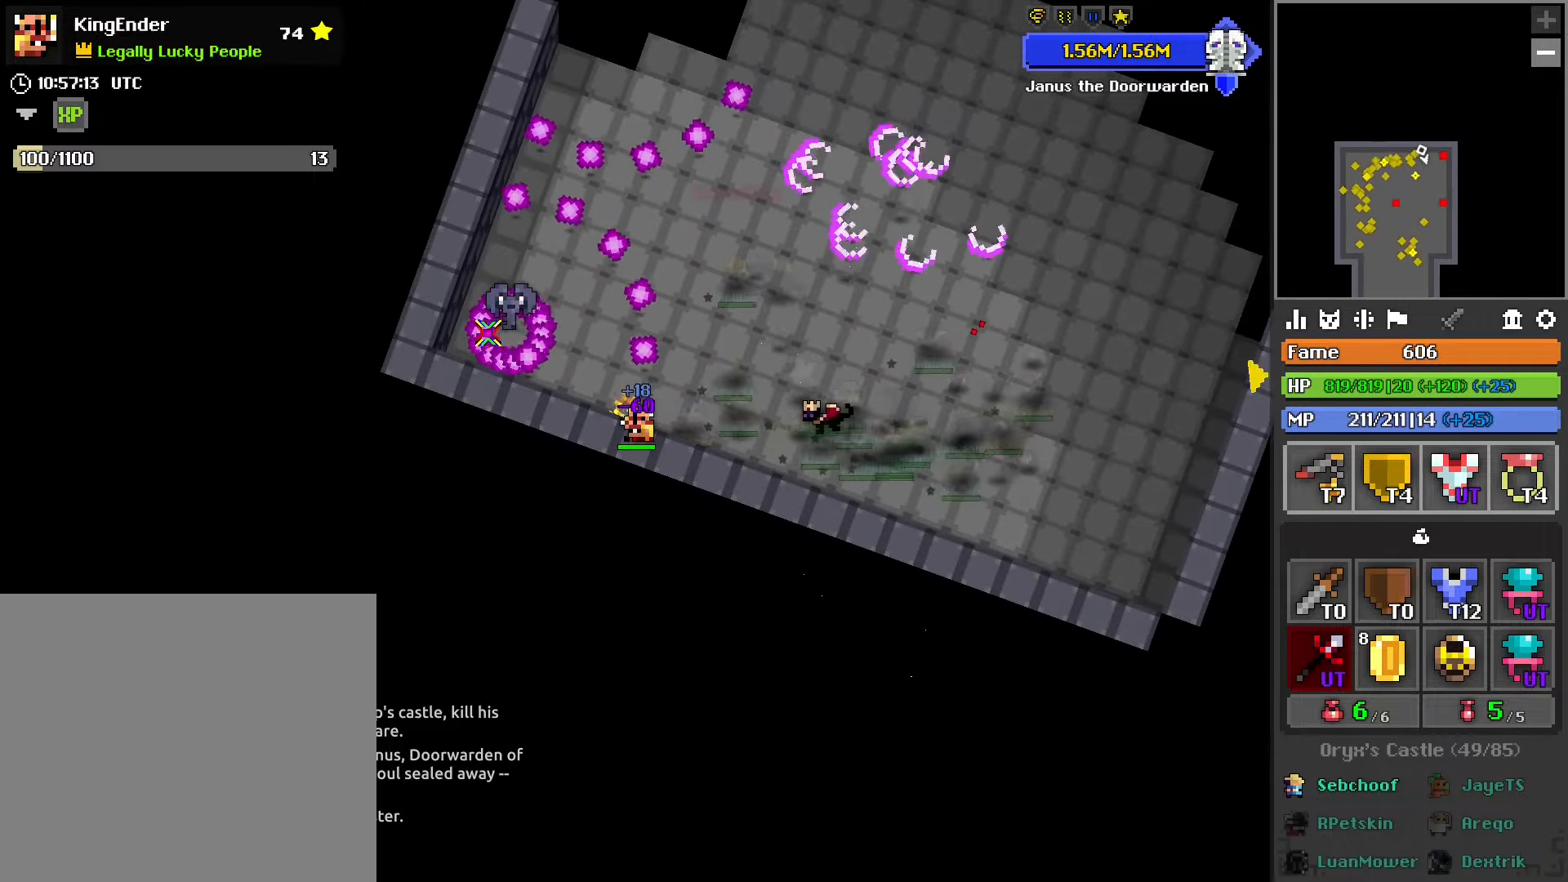
{"buttons": ["R2"], "left_stick": "right", "right_stick": "up-right", "events": [[66, "left_stick", "up"], [183, "left_stick", "center"], [316, "L2", "down"], [350, "left_stick", "right"], [483, "L2", "up"], [500, "right_stick", "up-right"]]}
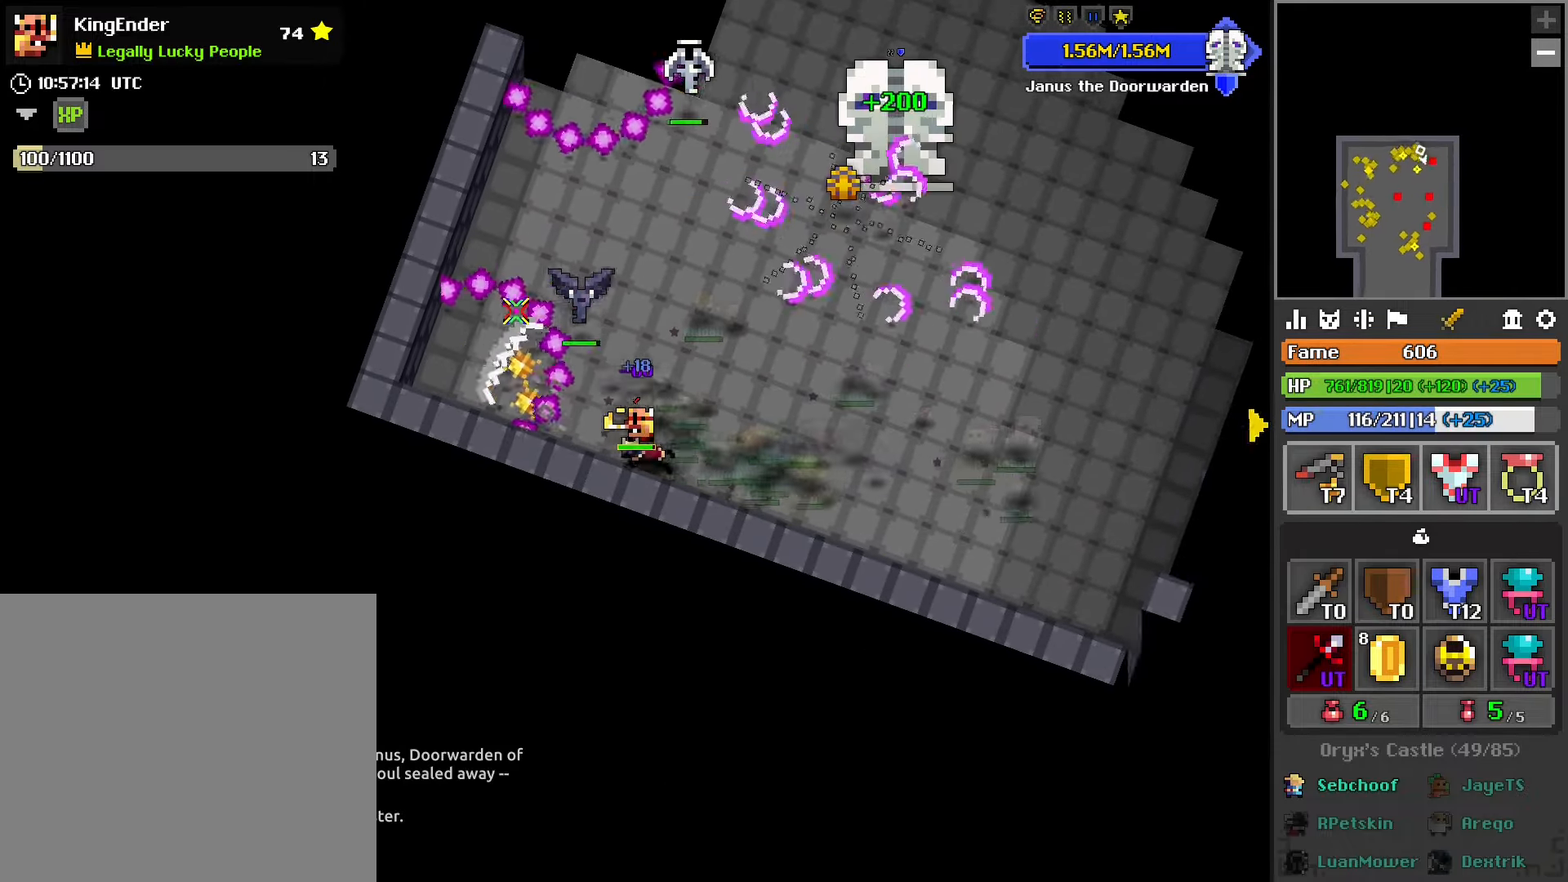
{"buttons": ["R2"], "left_stick": "up-right", "right_stick": "center", "events": [[133, "right_stick", "center"], [350, "left_stick", "up-right"]]}
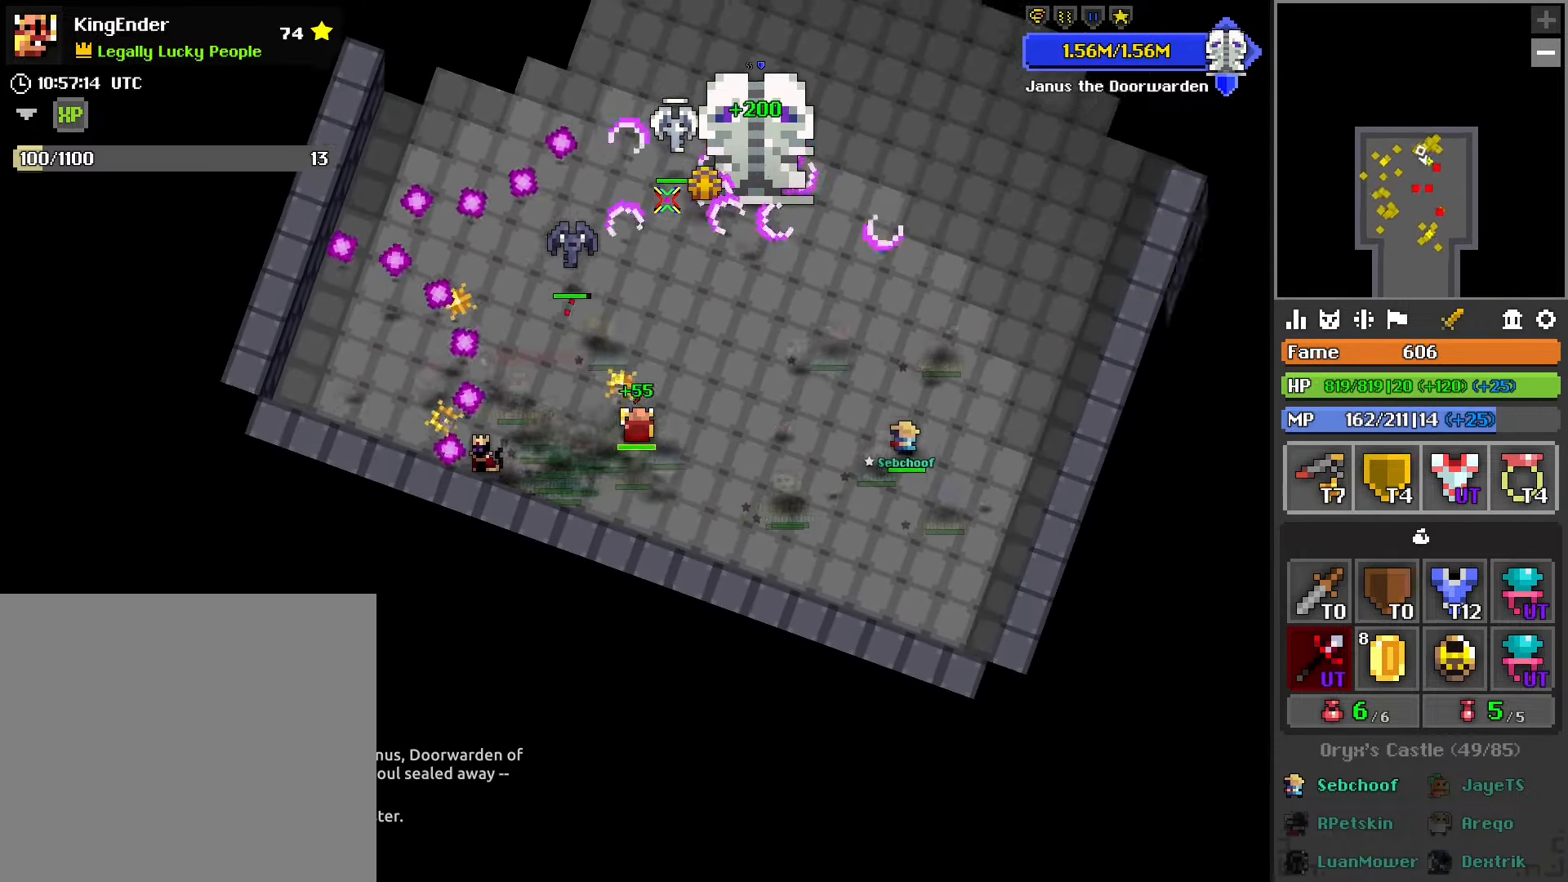
{"buttons": ["R2"], "left_stick": "center", "right_stick": "center", "events": [[16, "left_stick", "up"], [383, "left_stick", "center"]]}
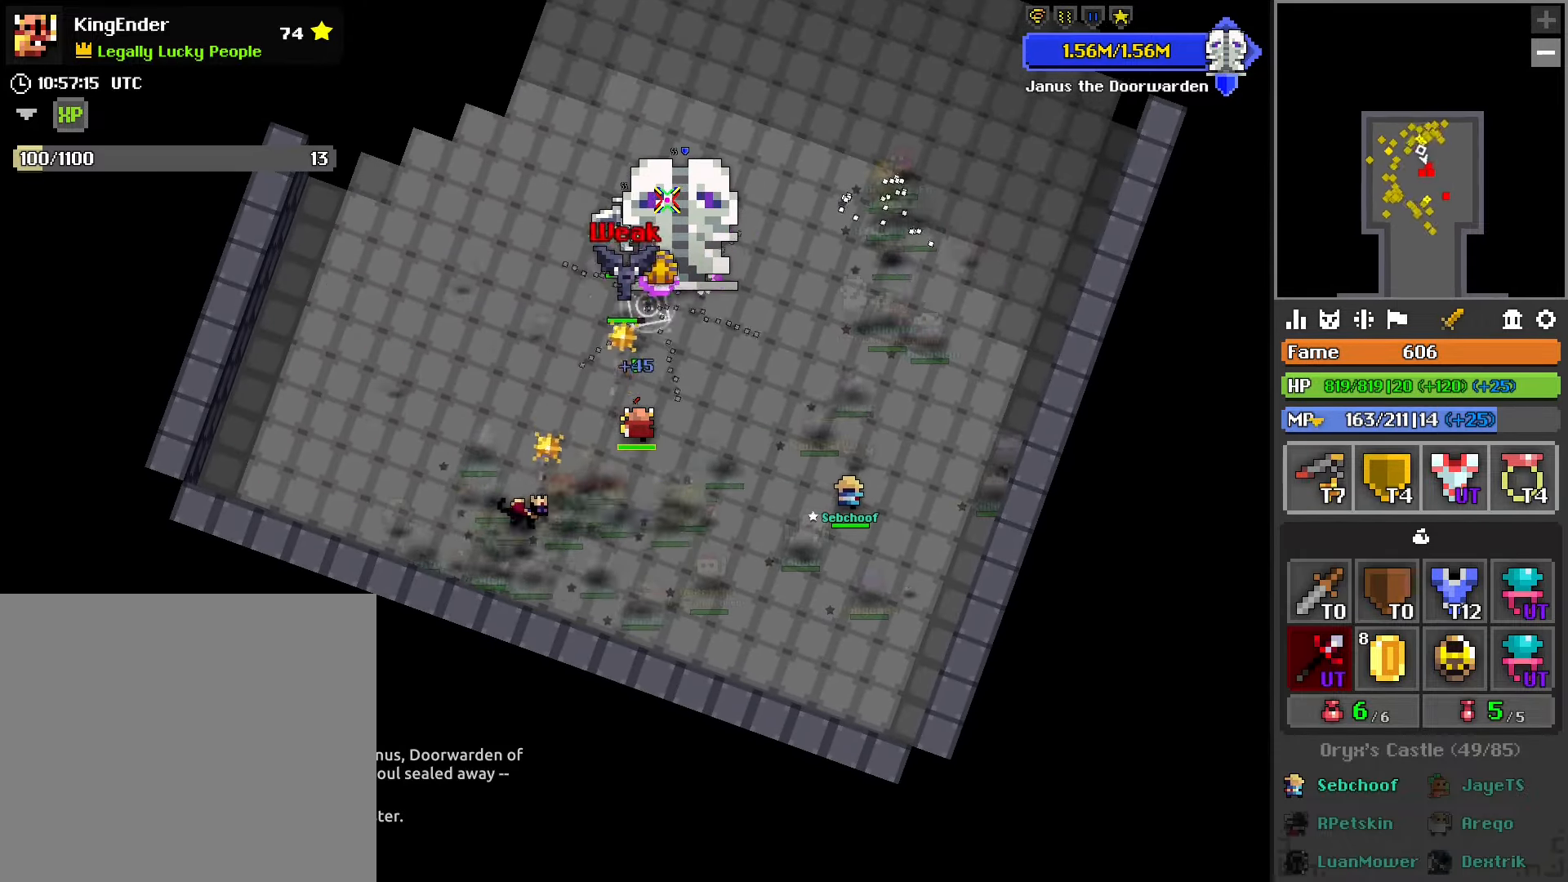
{"buttons": ["L2", "R2"], "left_stick": "center", "right_stick": "center", "events": [[50, "left_stick", "left"], [150, "left_stick", "center"], [266, "left_stick", "up"], [350, "left_stick", "center"], [400, "L2", "down"]]}
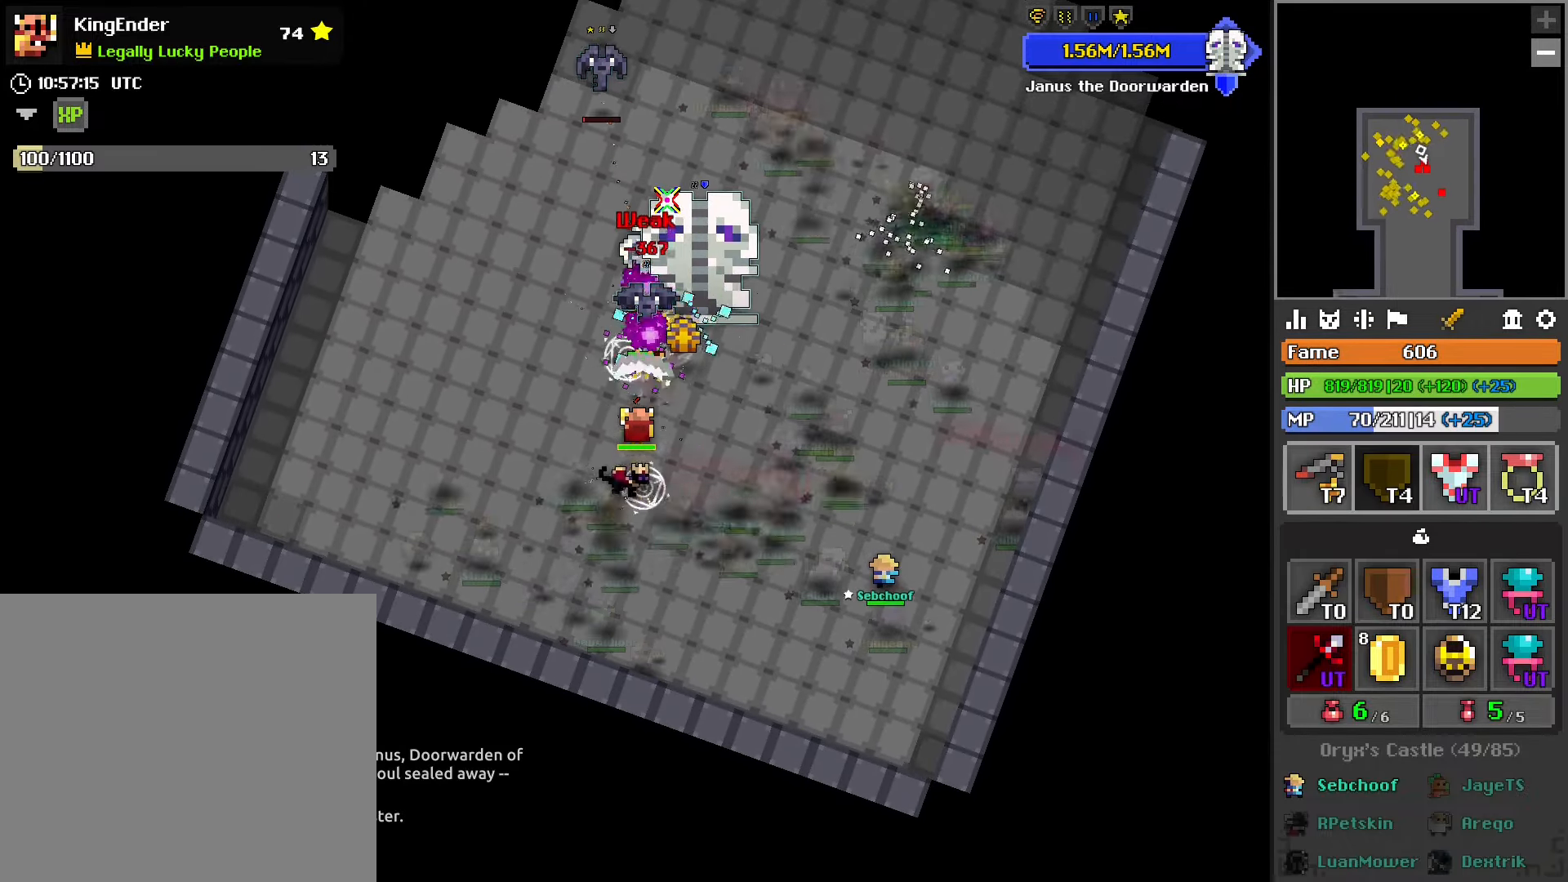
{"buttons": ["R2"], "left_stick": "down-left", "right_stick": "center", "events": [[66, "L2", "up"], [283, "left_stick", "down"], [316, "L1", "down"], [416, "left_stick", "down-left"], [450, "L1", "up"]]}
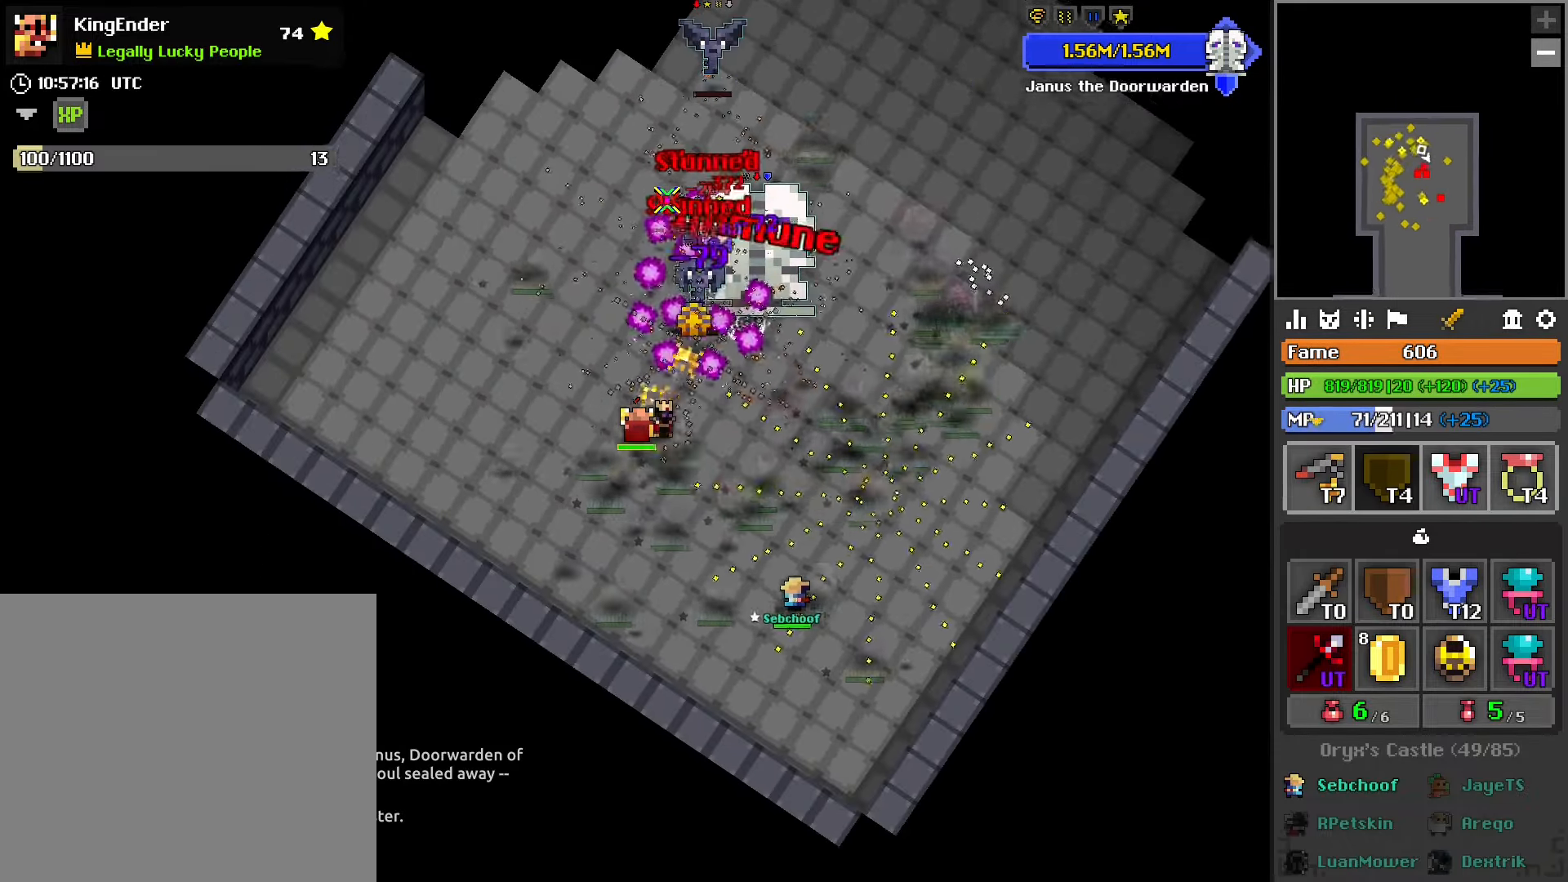
{"buttons": ["R1", "R2"], "left_stick": "center", "right_stick": "center", "events": [[50, "left_stick", "center"], [66, "R1", "down"], [266, "R1", "up"], [266, "left_stick", "left"], [416, "left_stick", "center"], [433, "R1", "down"]]}
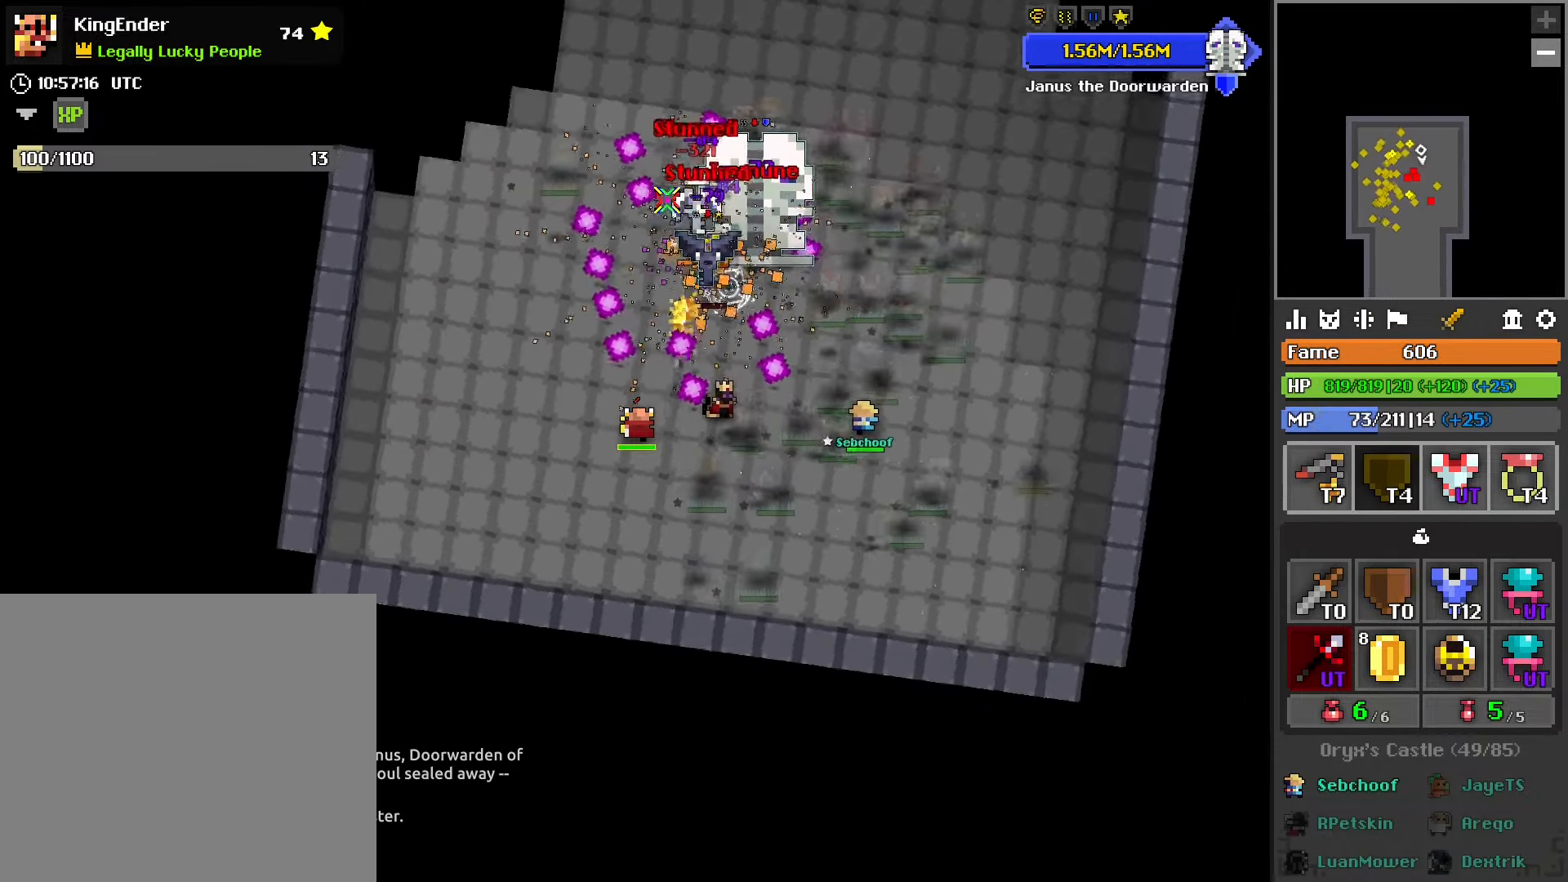
{"buttons": ["R2"], "left_stick": "up", "right_stick": "center", "events": [[66, "R1", "up"], [133, "left_stick", "up"], [266, "left_stick", "center"], [450, "left_stick", "up"]]}
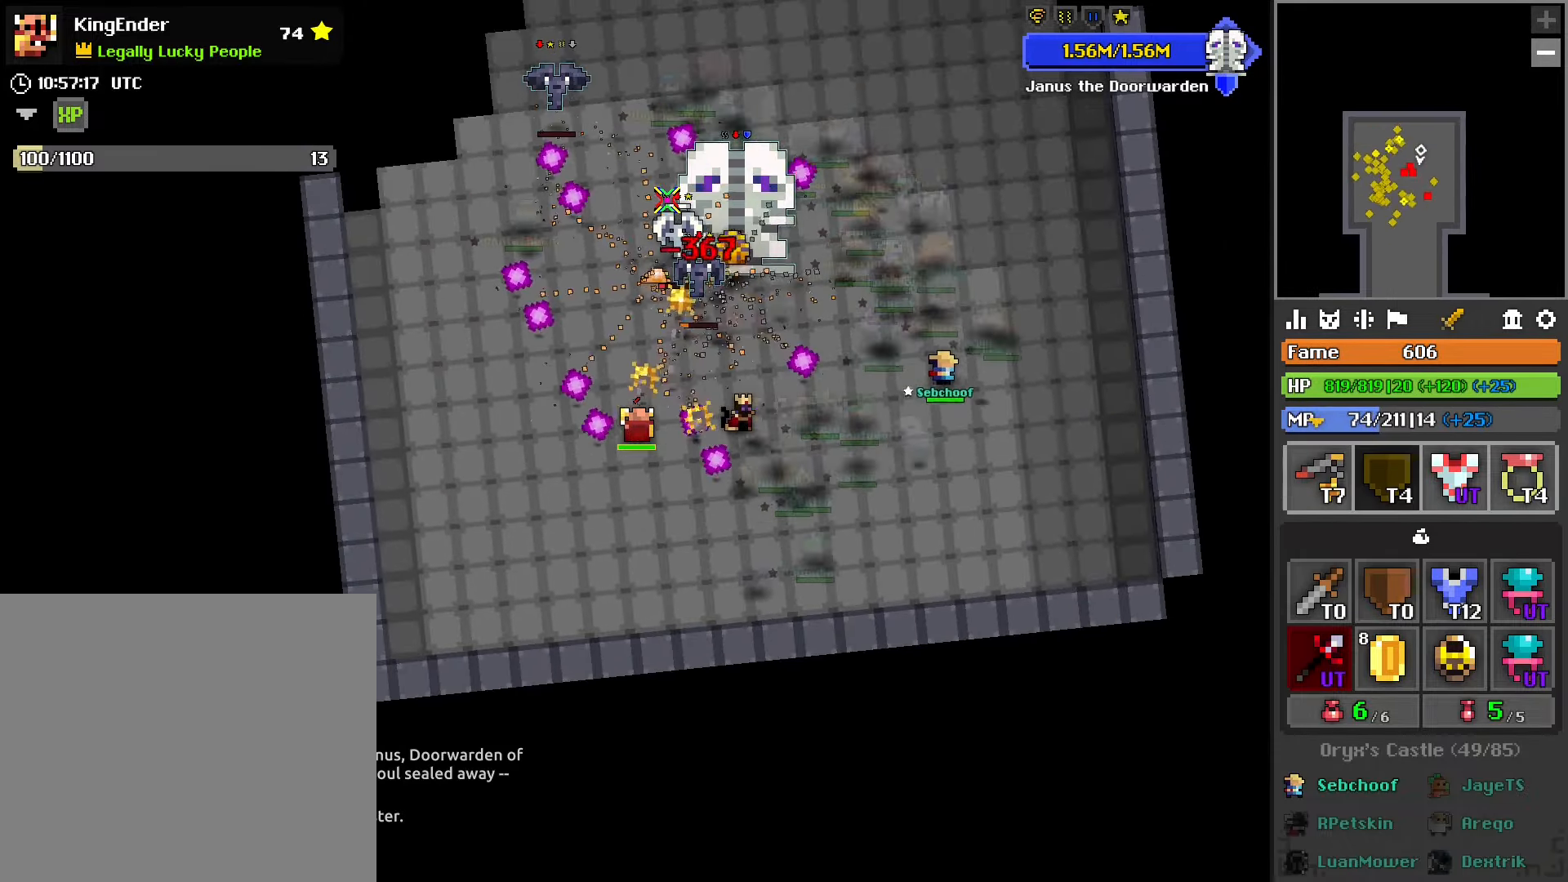
{"buttons": ["R2"], "left_stick": "right", "right_stick": "center", "events": [[83, "left_stick", "center"], [266, "left_stick", "right"]]}
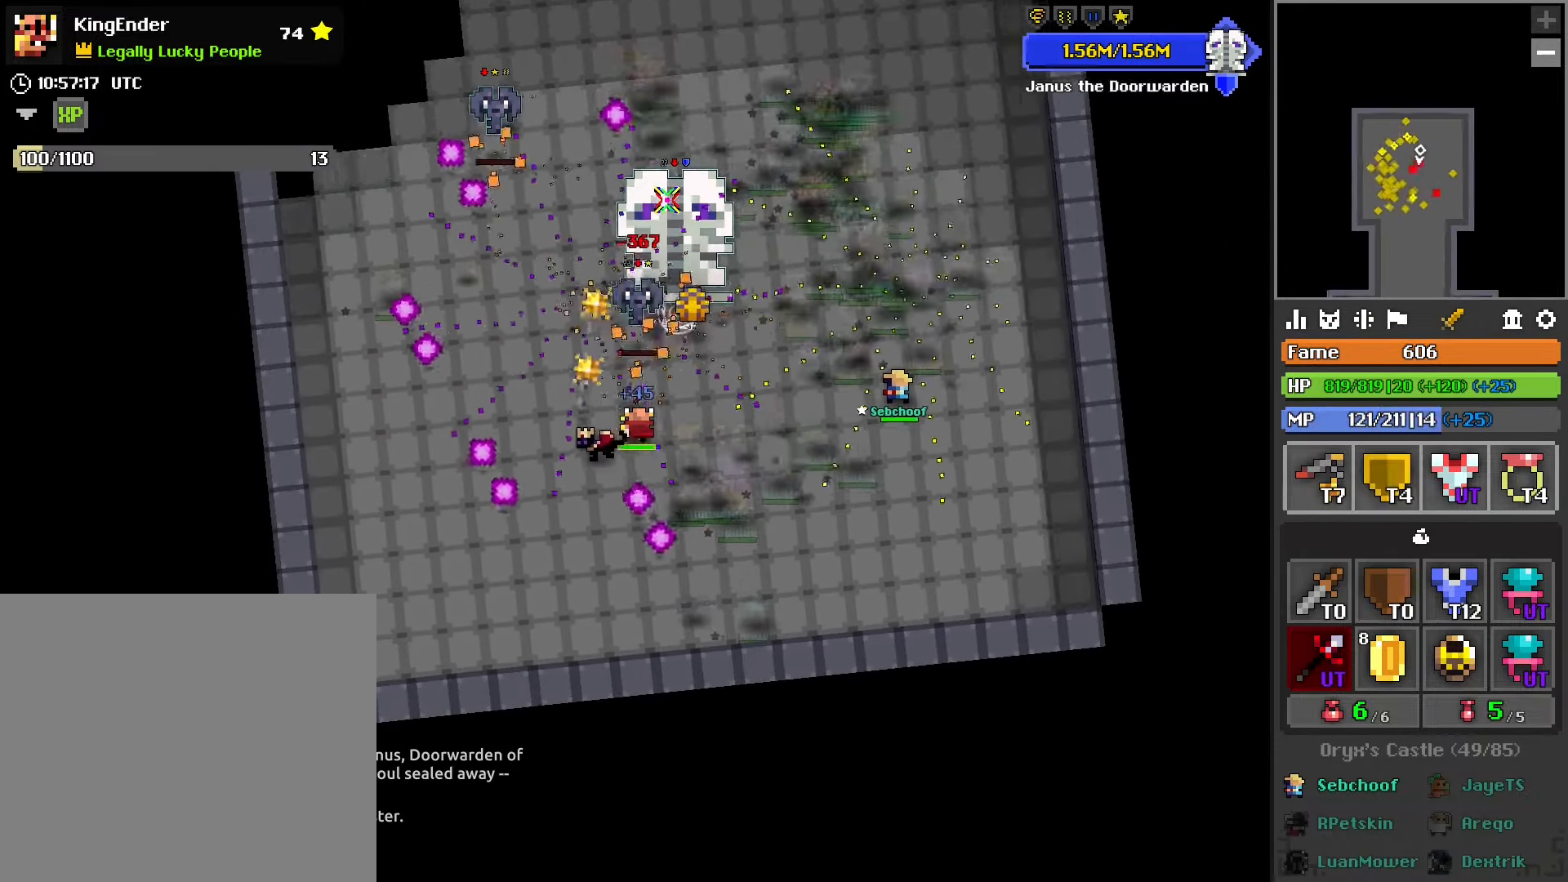
{"buttons": ["L1", "R2"], "left_stick": "right", "right_stick": "center", "events": [[67, "L1", "down"]]}
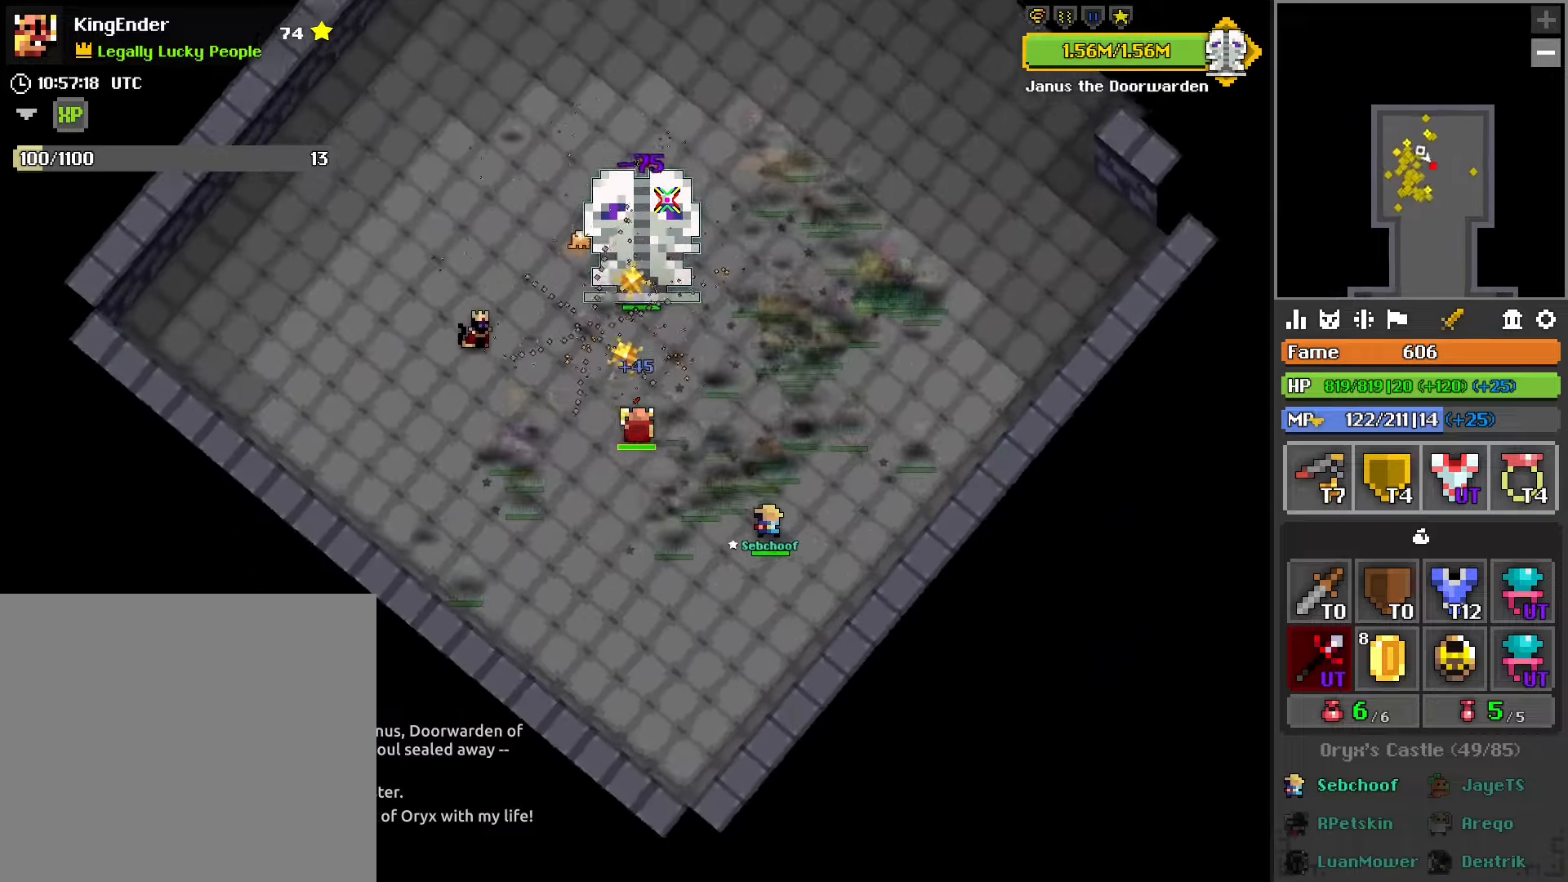
{"buttons": ["R2"], "left_stick": "down-right", "right_stick": "center", "events": [[167, "left_stick", "up-right"], [250, "L2", "down"], [334, "left_stick", "down-right"], [350, "L1", "up"], [417, "L2", "up"]]}
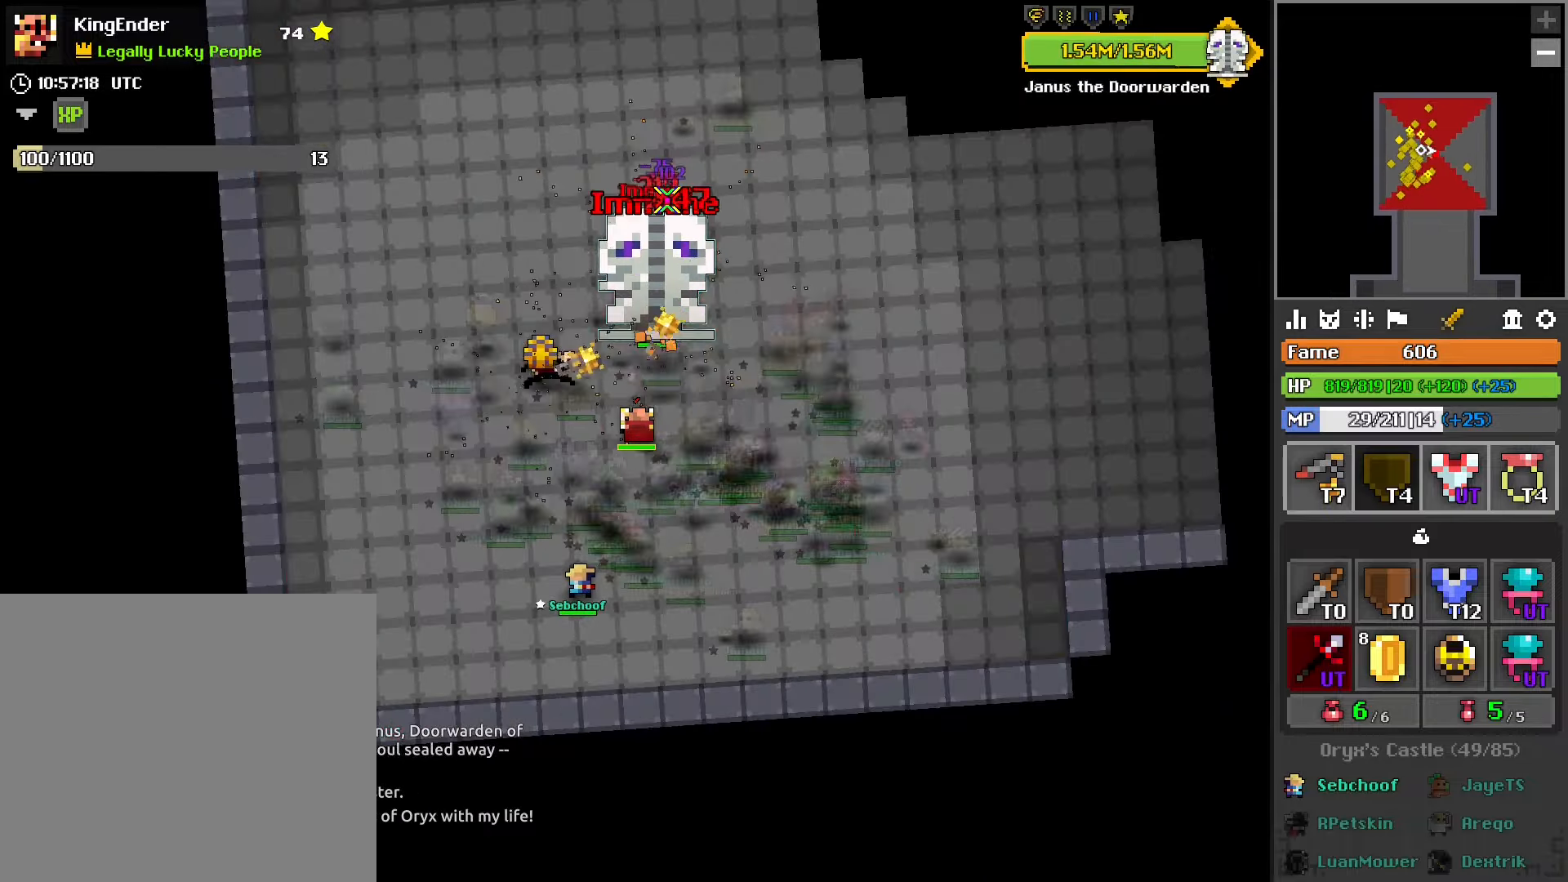
{"buttons": ["R2"], "left_stick": "center", "right_stick": "center", "events": [[67, "left_stick", "center"]]}
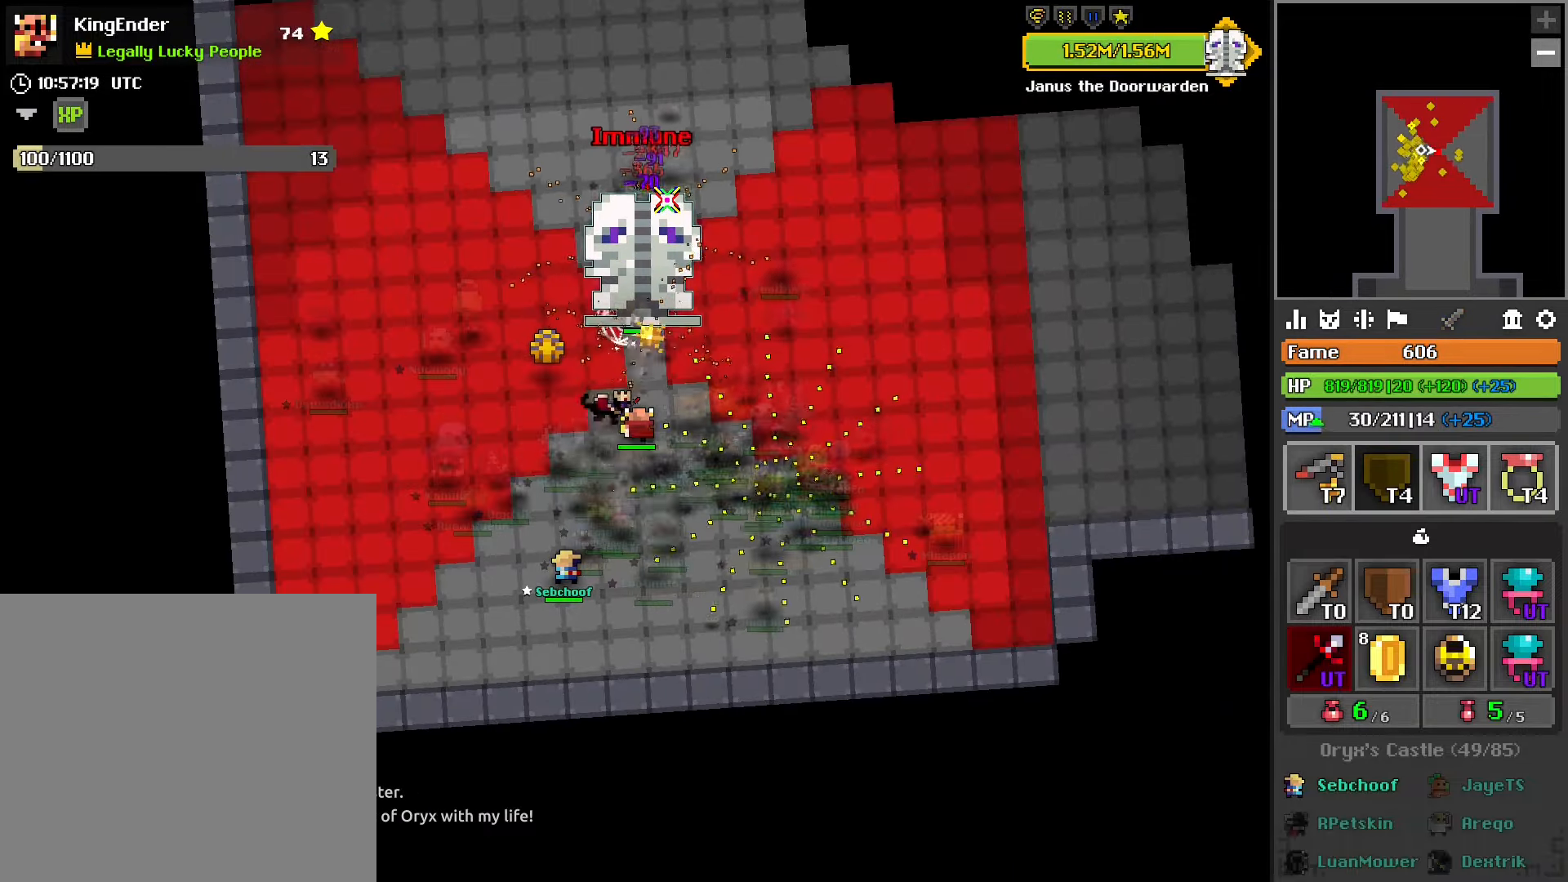
{"buttons": ["R2"], "left_stick": "center", "right_stick": "center", "events": [[17, "L1", "down"], [84, "L1", "up"], [250, "left_stick", "right"], [300, "left_stick", "center"]]}
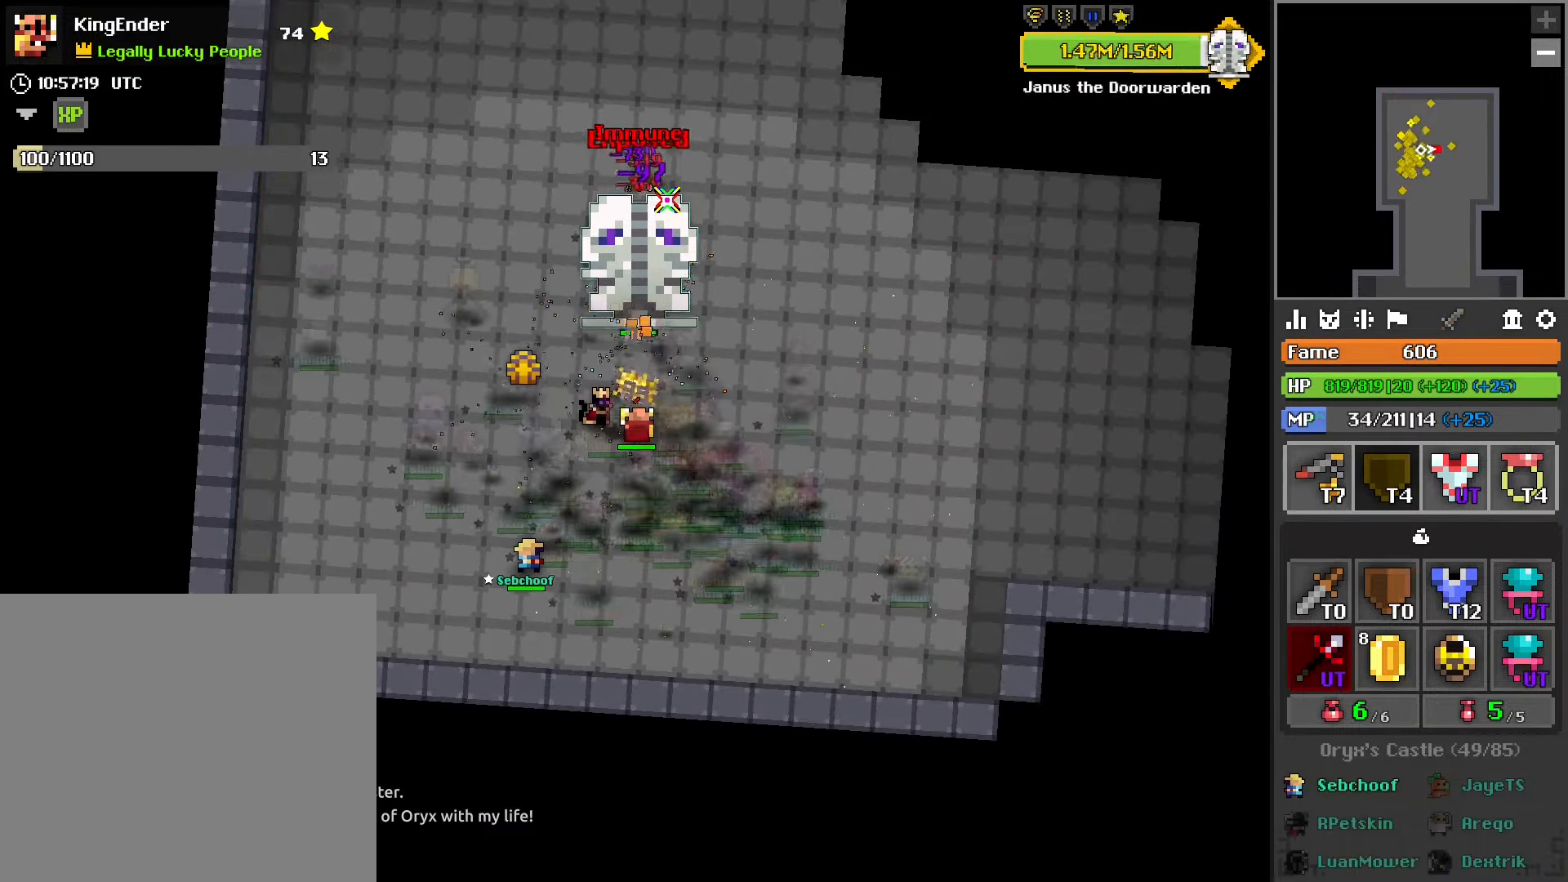
{"buttons": ["R2"], "left_stick": "center", "right_stick": "center", "events": [[384, "left_stick", "up"], [450, "left_stick", "center"]]}
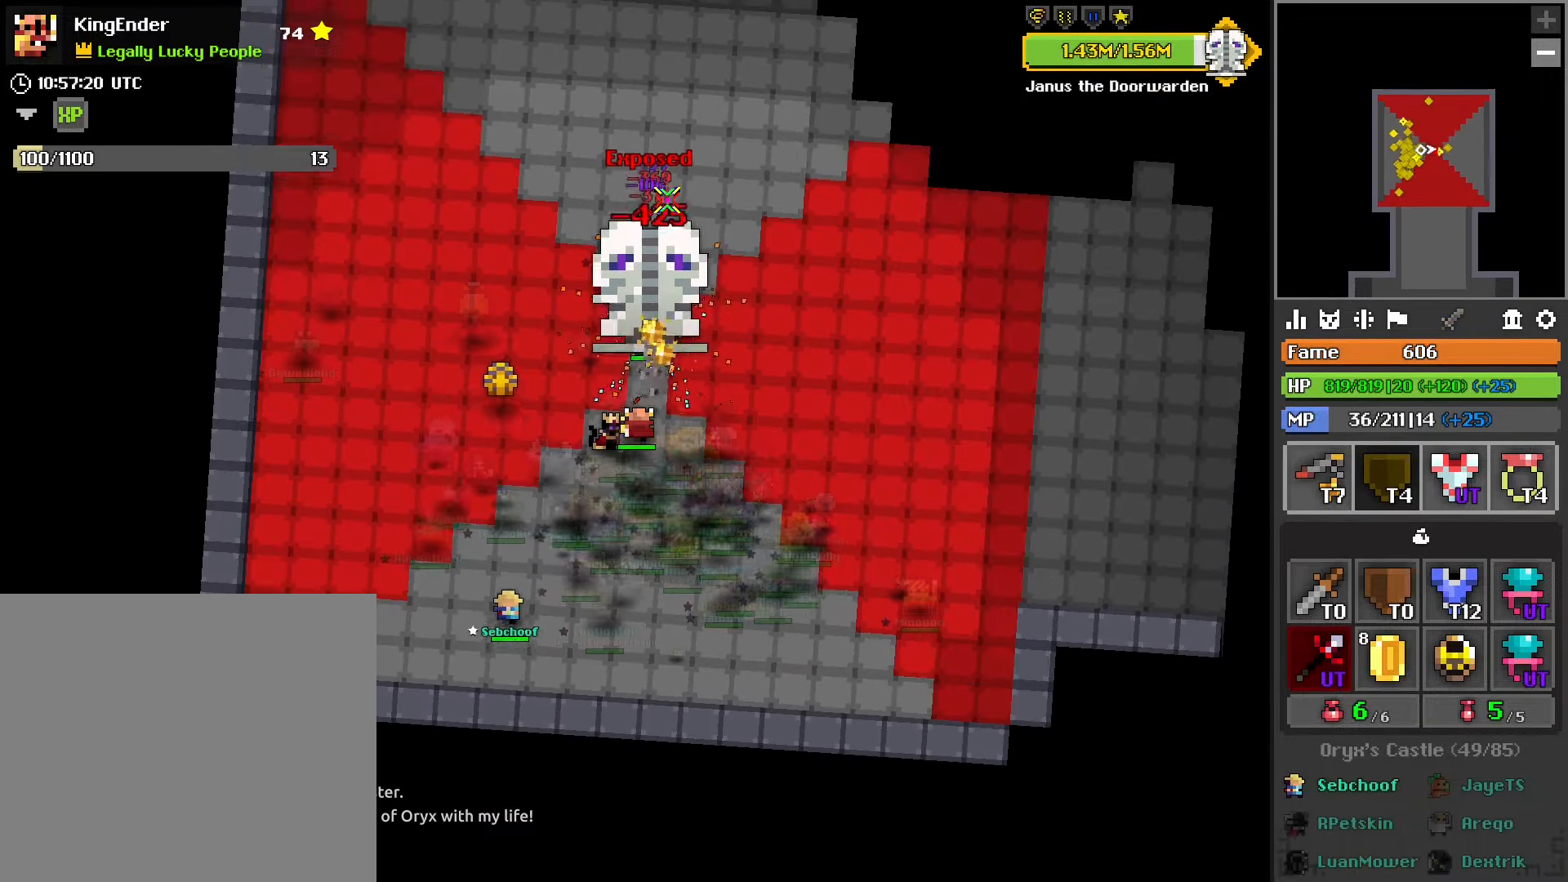
{"buttons": ["R2"], "left_stick": "center", "right_stick": "center", "events": [[317, "left_stick", "up-right"], [400, "left_stick", "center"]]}